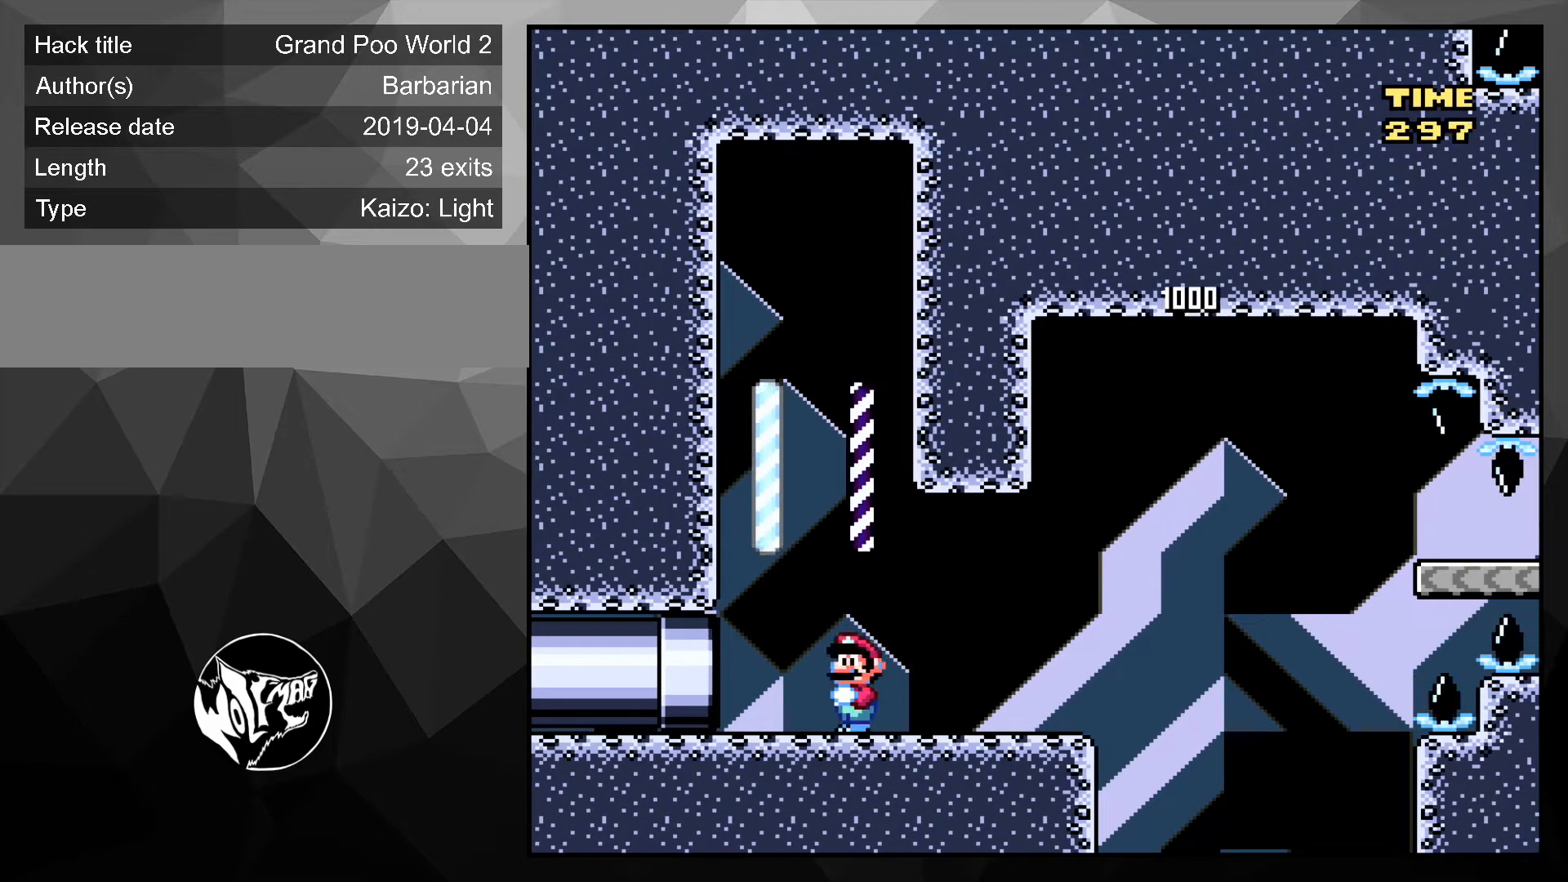
Gameplay with a controller (Nintendo layout); each line is a JSON object with the inputs held at the frame after it. "events" lists button and stick changes between this image and that frame as [ms after this image, input, new state], when the widget could be followed in between. Not read: L3 R3.
{"buttons": ["Y", "DPAD_RIGHT"], "events": [[100, "DPAD_RIGHT", "down"], [133, "DPAD_UP", "down"], [167, "DPAD_UP", "up"]]}
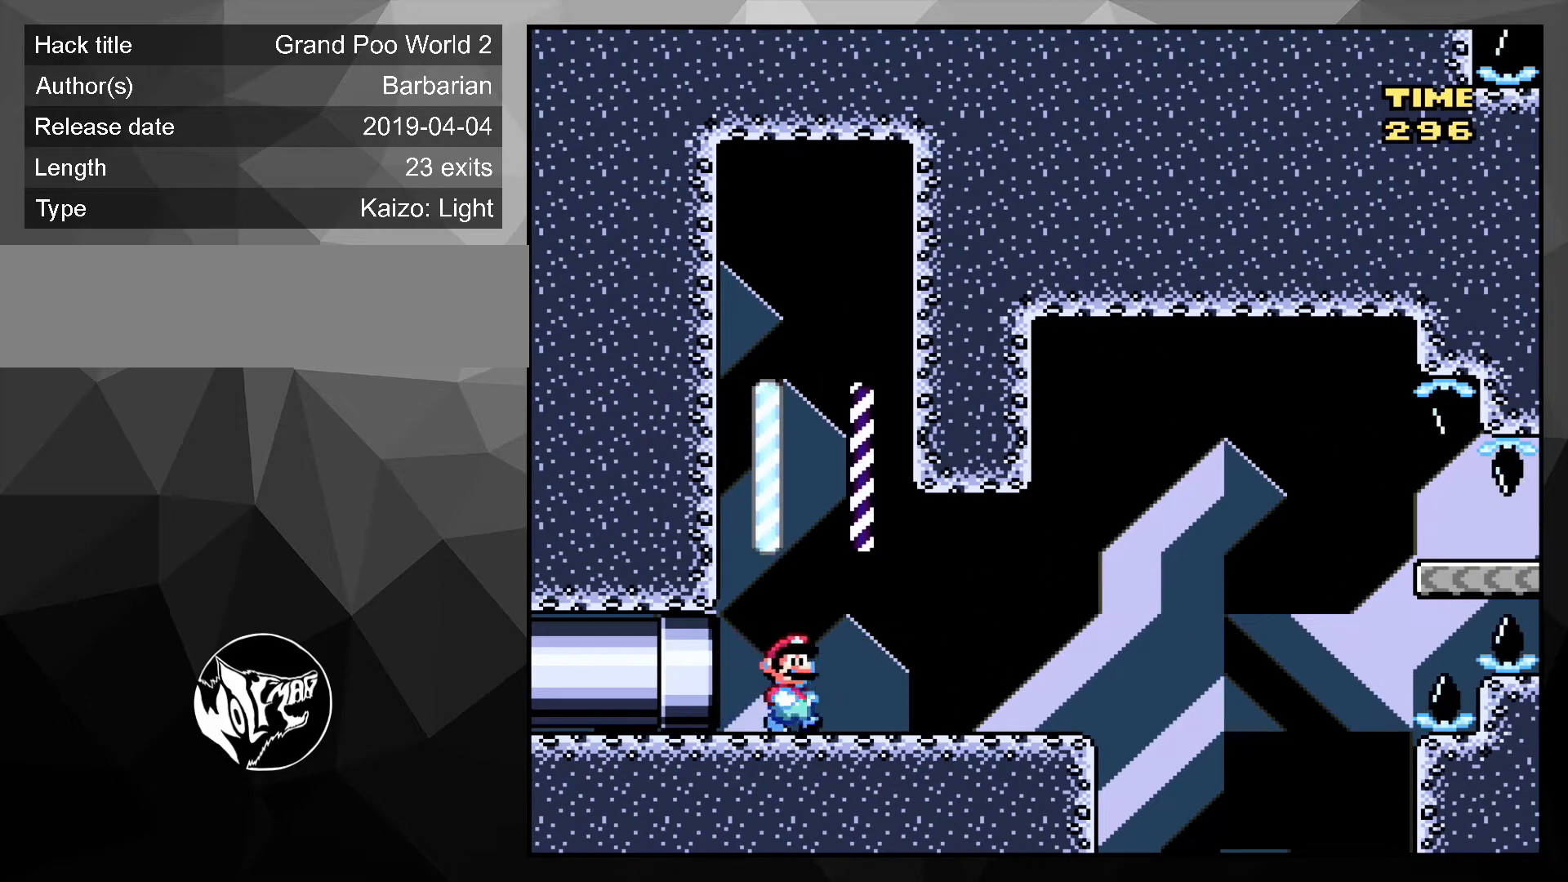
{"buttons": ["B", "Y", "DPAD_DOWN", "DPAD_RIGHT"], "events": [[367, "B", "down"], [400, "DPAD_DOWN", "down"]]}
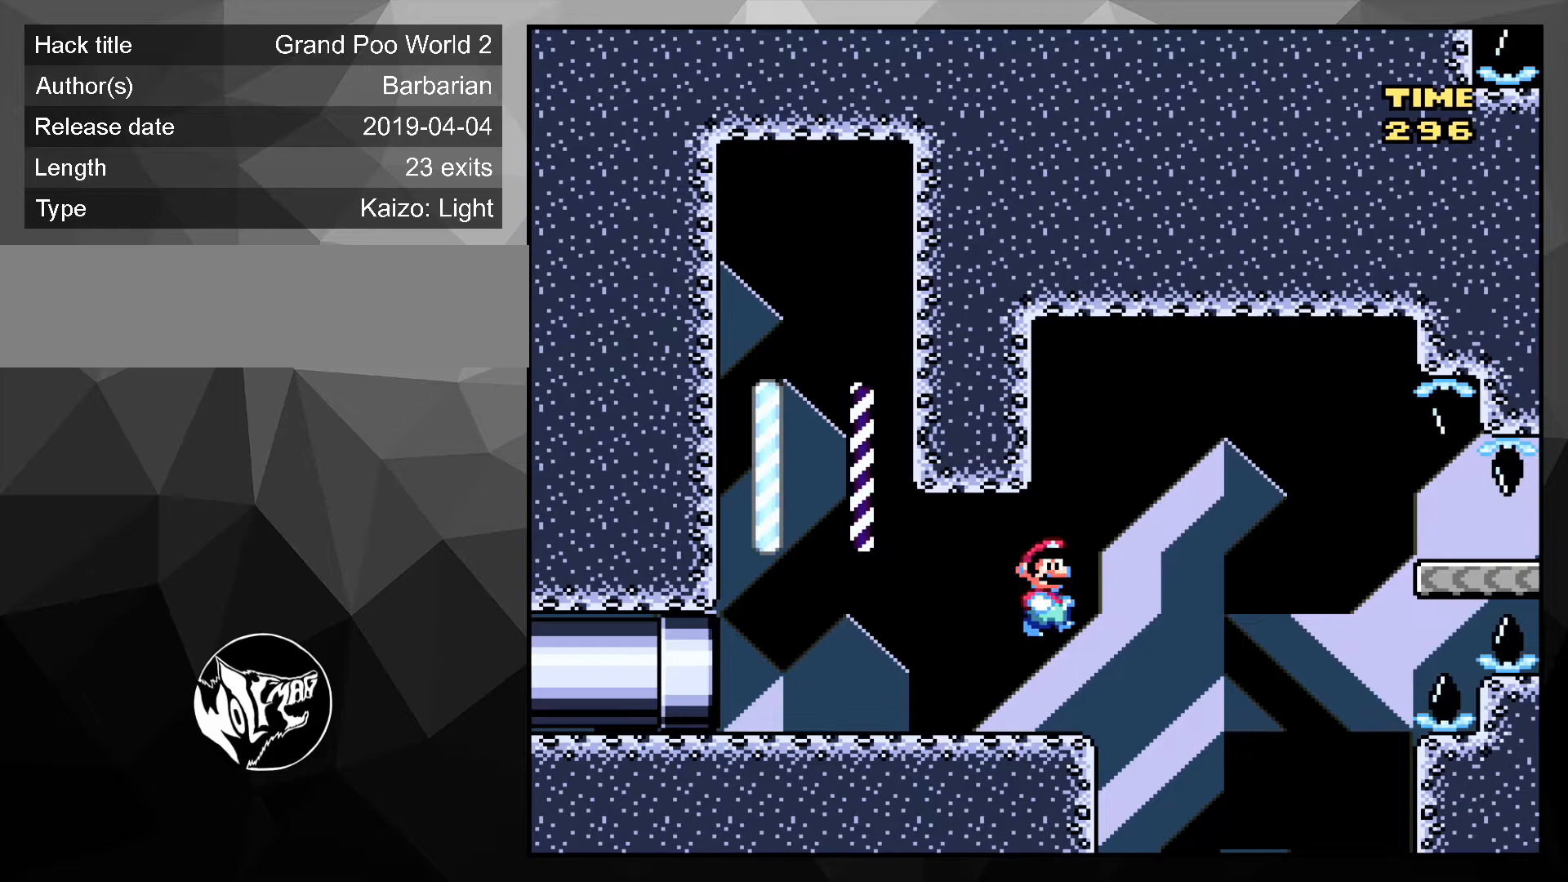
{"buttons": ["B", "Y", "DPAD_DOWN", "DPAD_RIGHT"], "events": []}
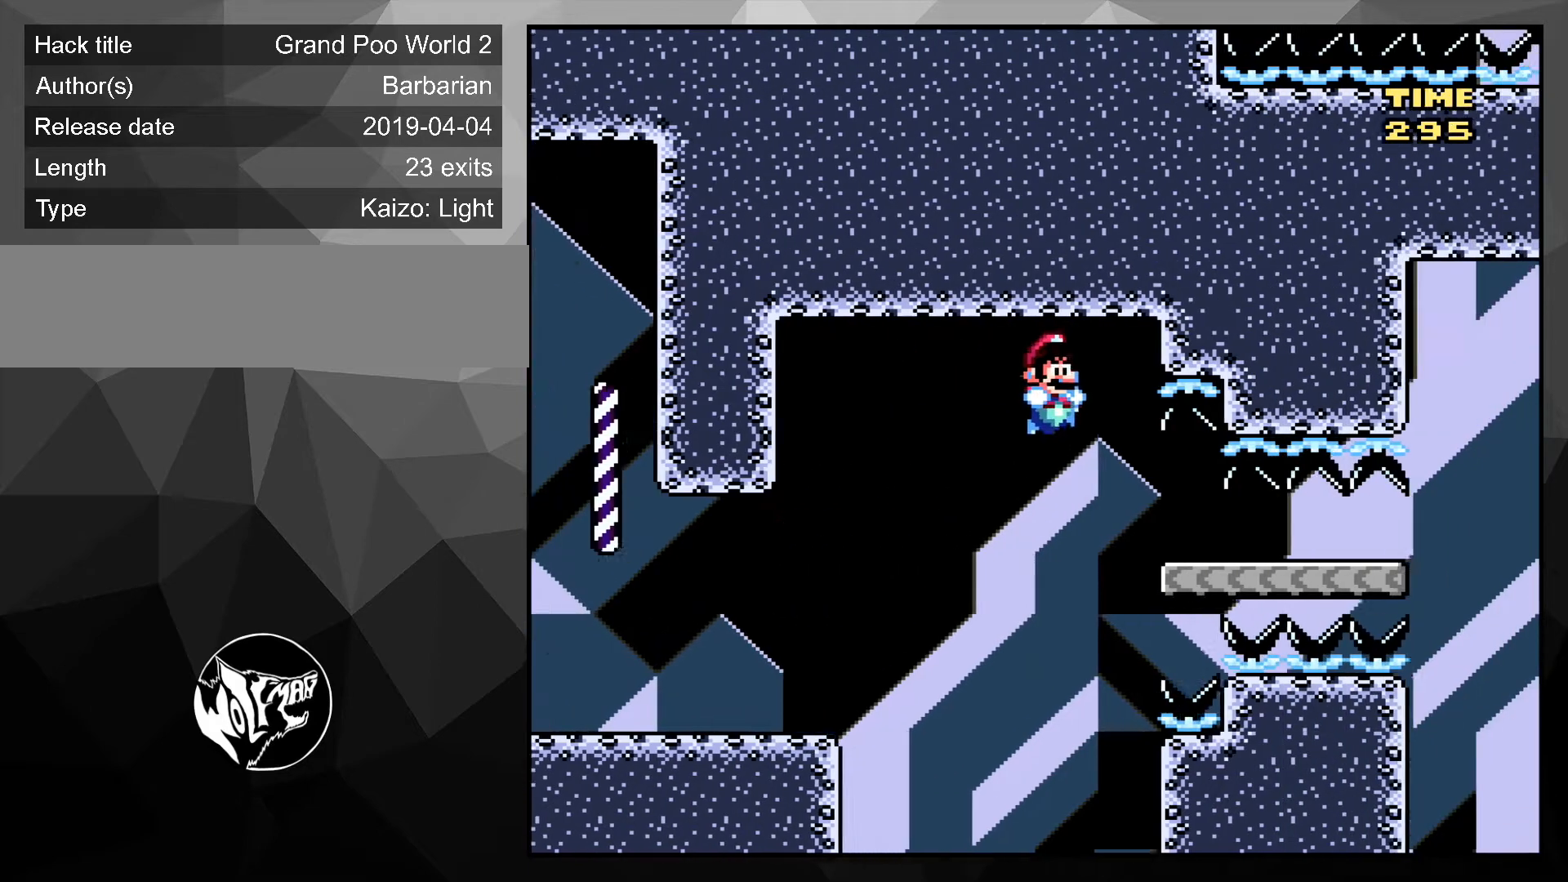
{"buttons": ["Y", "DPAD_DOWN", "DPAD_RIGHT"], "events": [[33, "B", "up"]]}
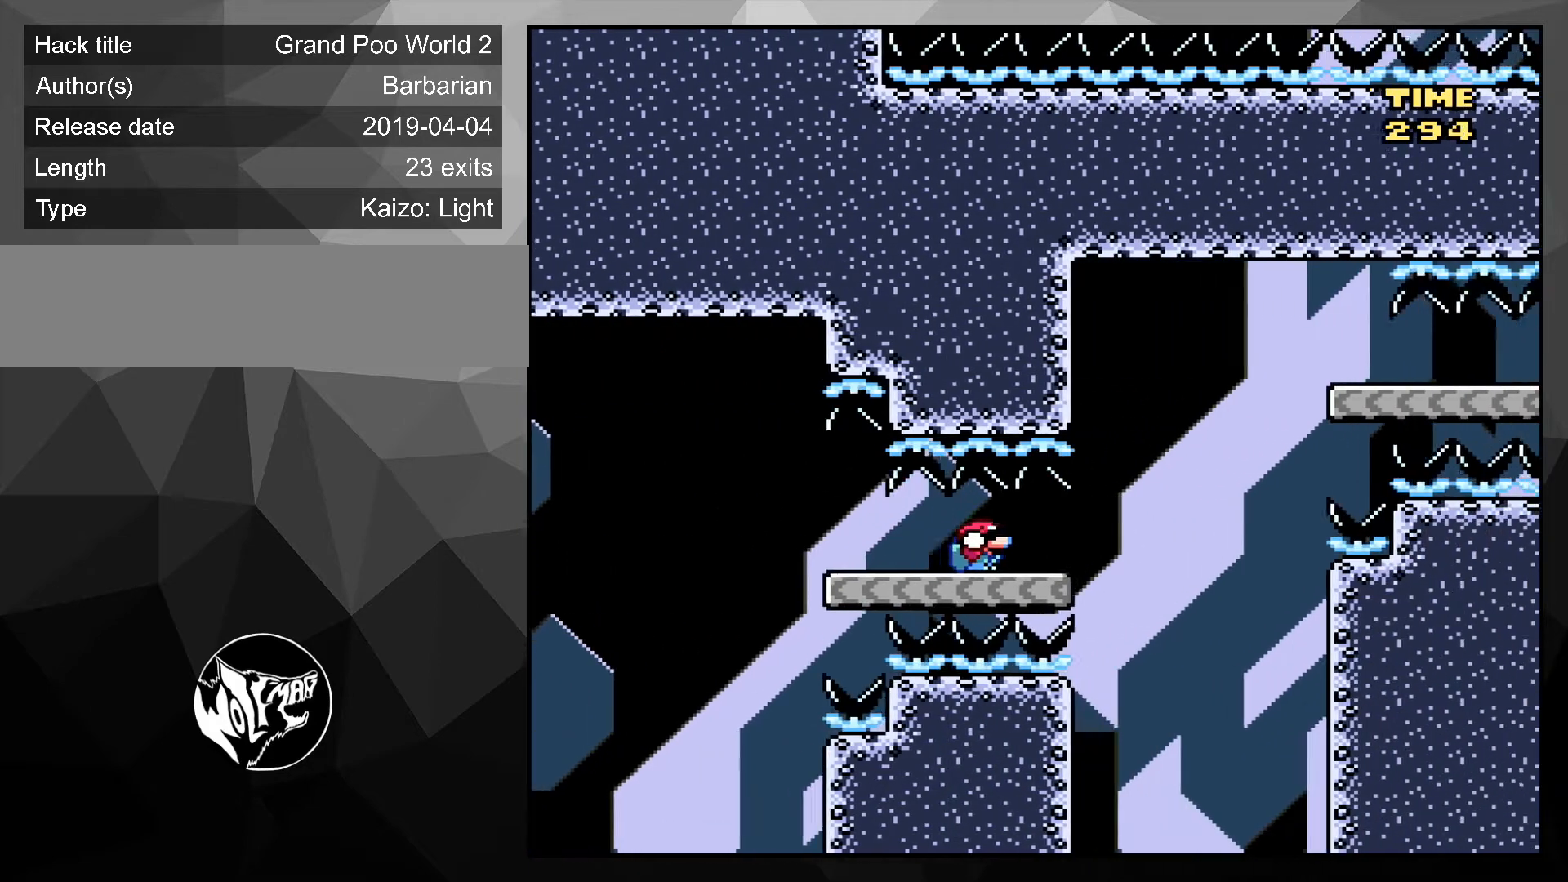
{"buttons": ["Y", "DPAD_DOWN", "DPAD_RIGHT"], "events": [[167, "B", "down"], [433, "B", "up"]]}
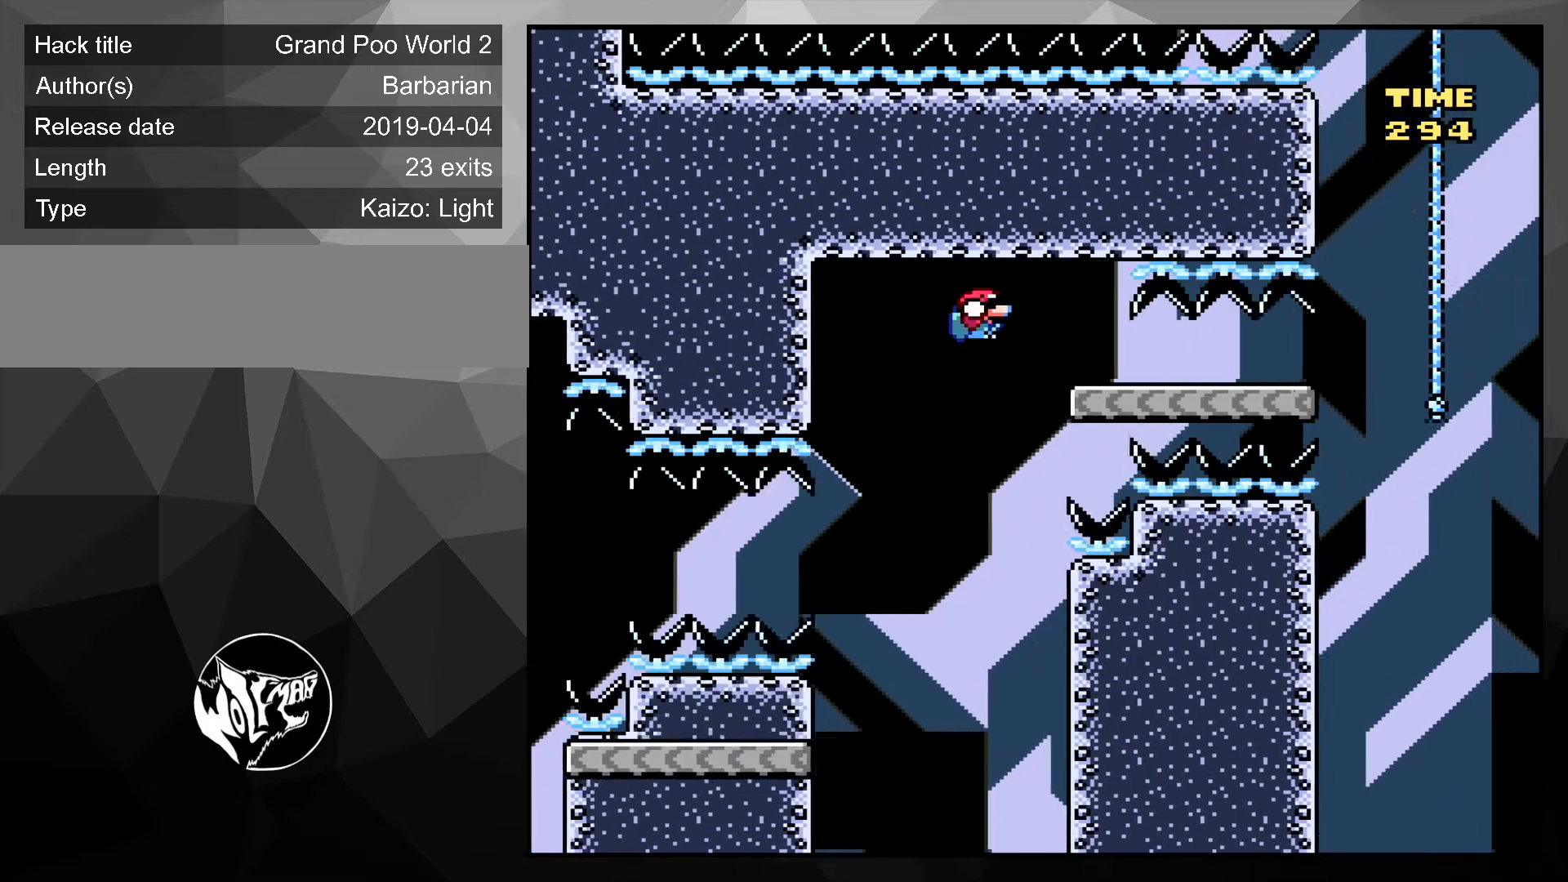
{"buttons": ["Y", "DPAD_DOWN", "DPAD_RIGHT"], "events": []}
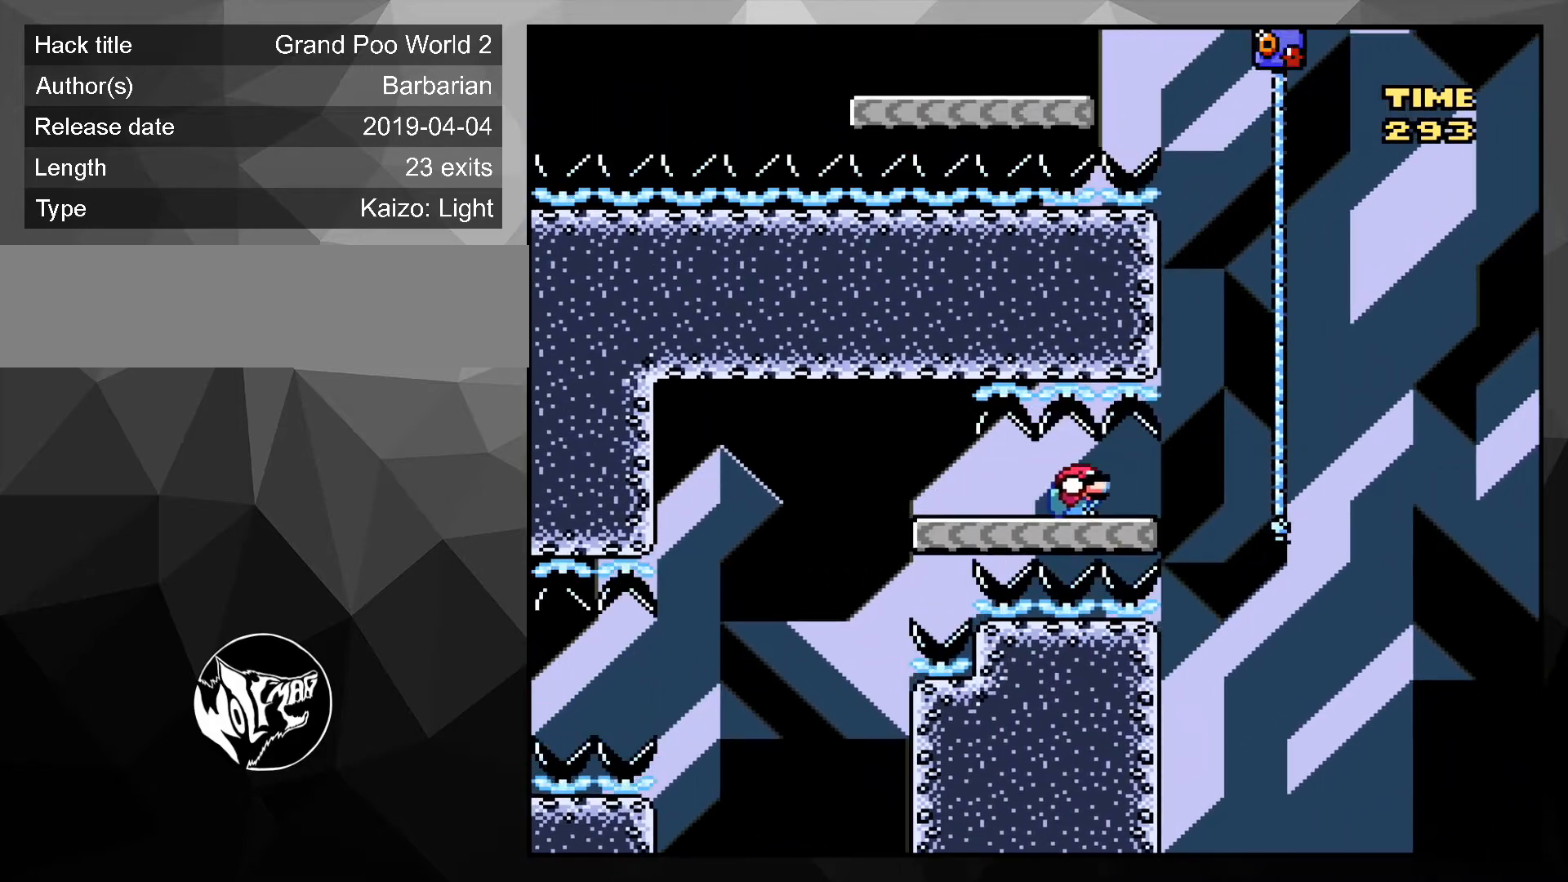
{"buttons": ["B", "Y", "DPAD_LEFT"], "events": [[133, "B", "down"], [233, "DPAD_DOWN", "up"], [233, "DPAD_RIGHT", "up"], [267, "DPAD_LEFT", "down"]]}
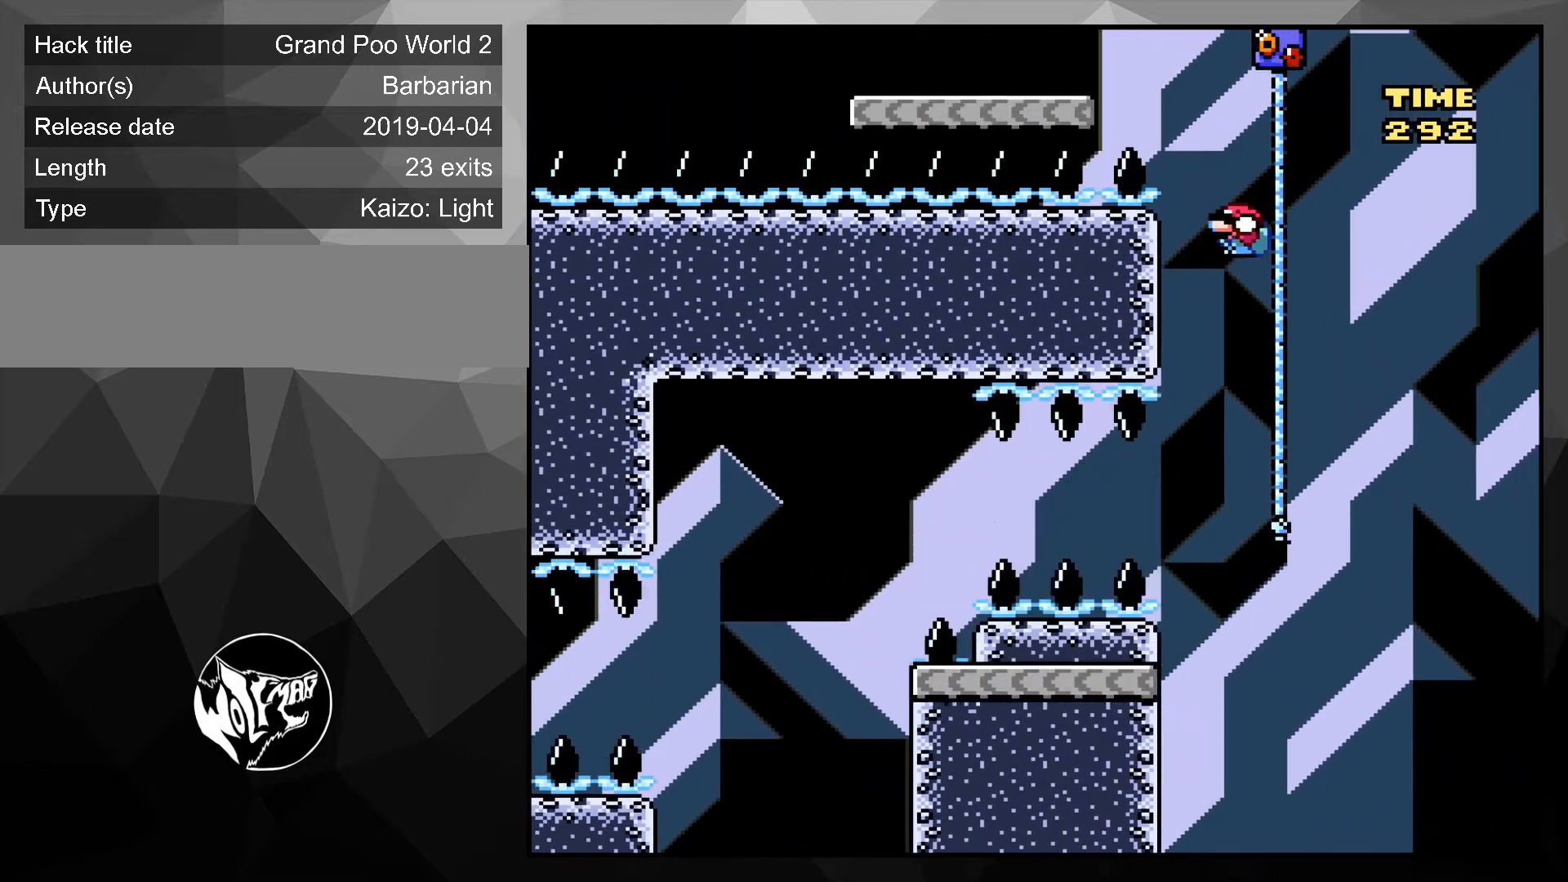
{"buttons": ["B", "Y", "DPAD_UP", "DPAD_LEFT"], "events": [[33, "B", "up"], [67, "B", "down"], [100, "DPAD_UP", "down"]]}
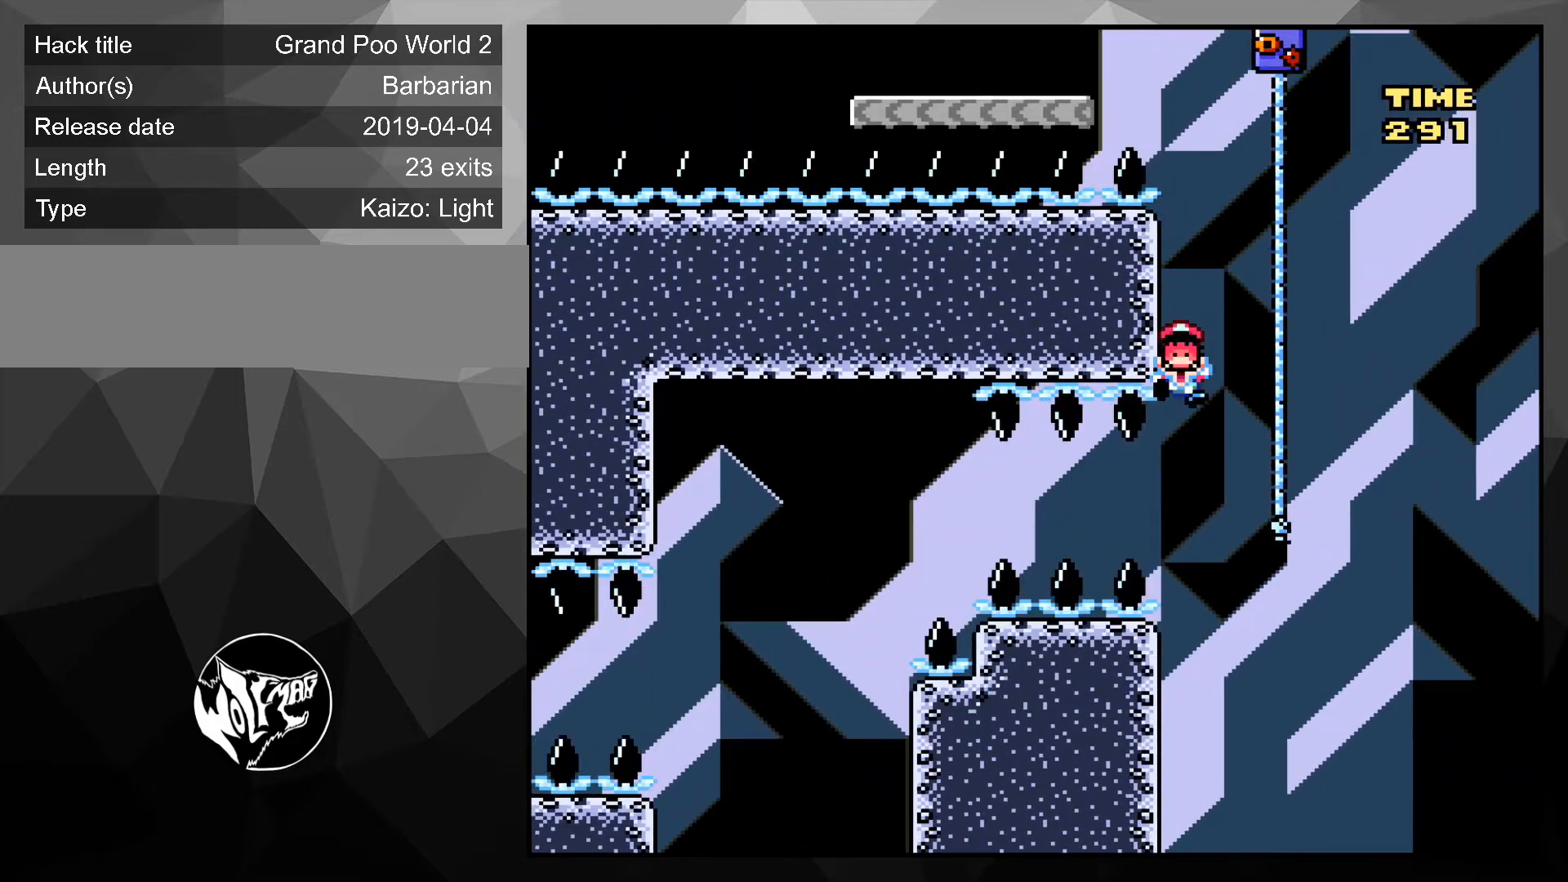
{"buttons": ["Y"], "events": [[33, "DPAD_UP", "up"], [67, "B", "up"], [67, "DPAD_LEFT", "up"]]}
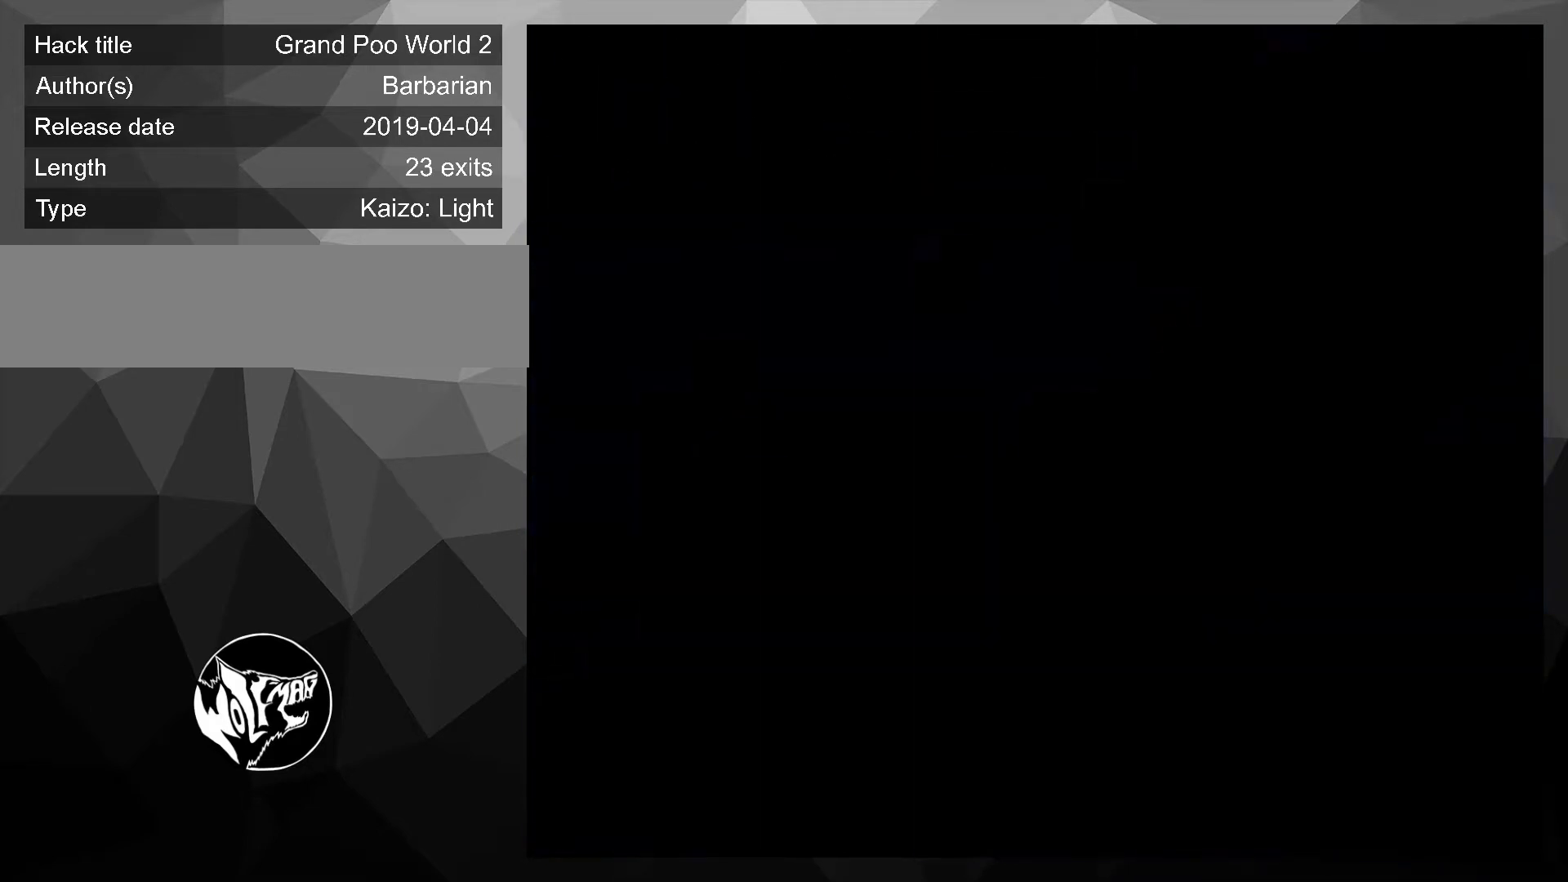
{"buttons": ["Y"], "events": []}
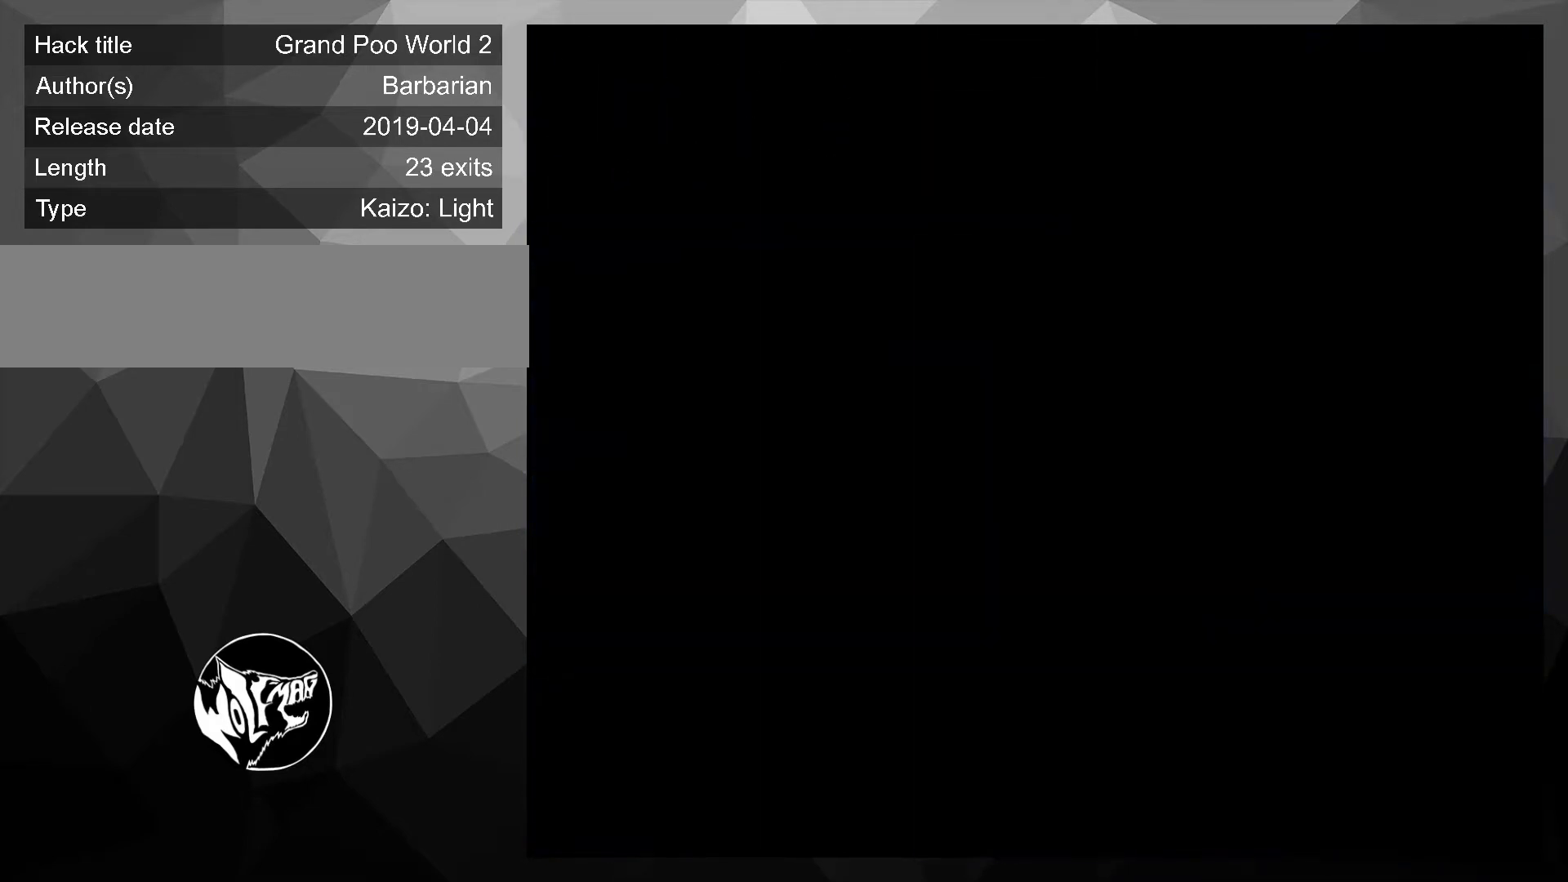
{"buttons": ["Y"], "events": []}
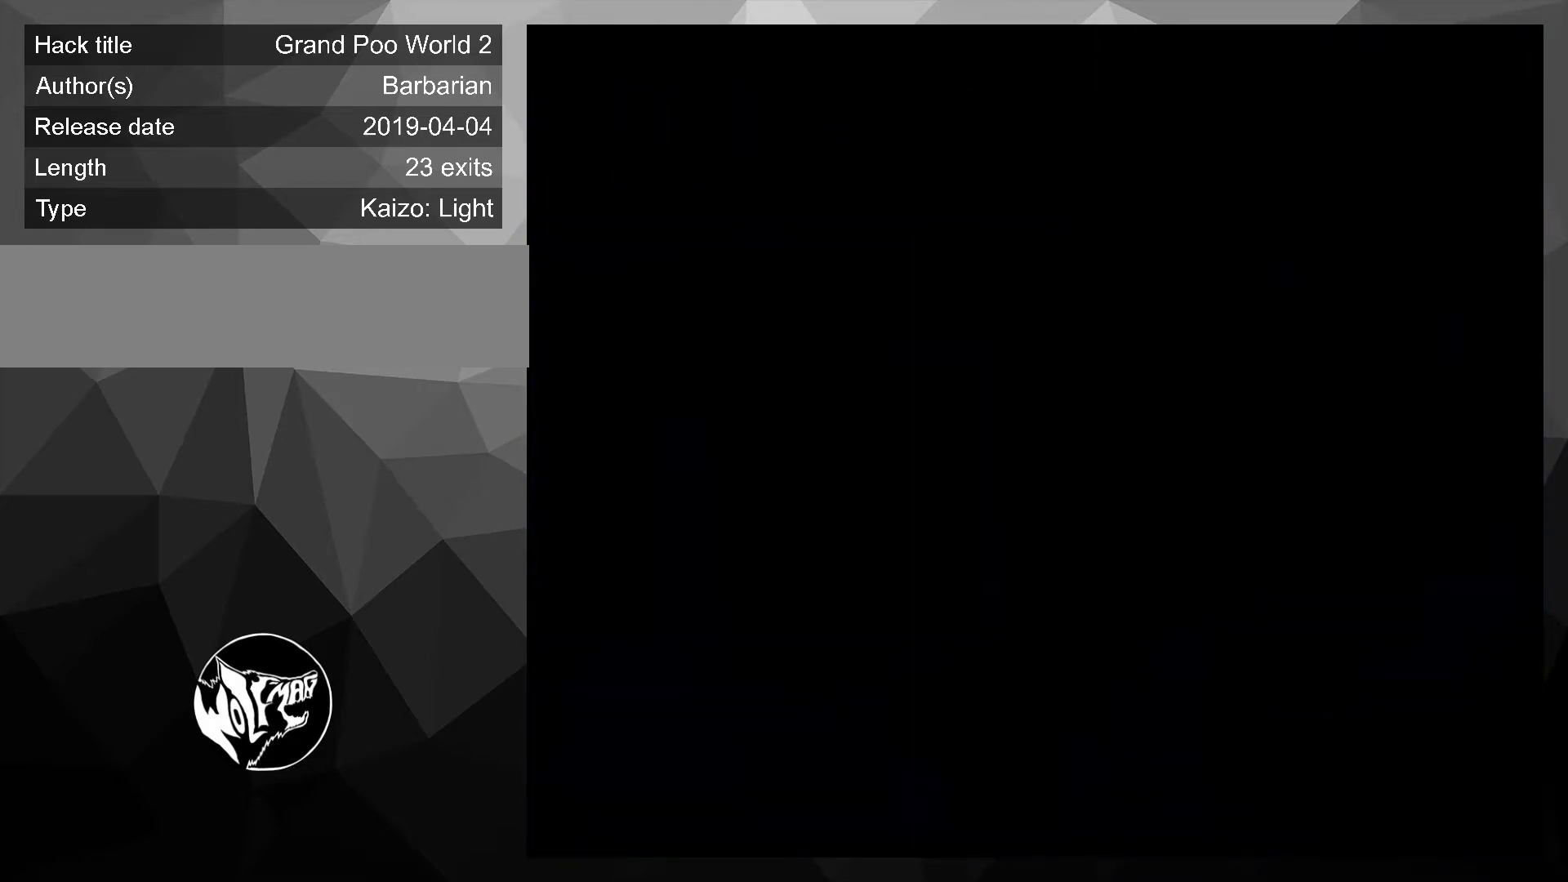
{"buttons": ["Y"], "events": []}
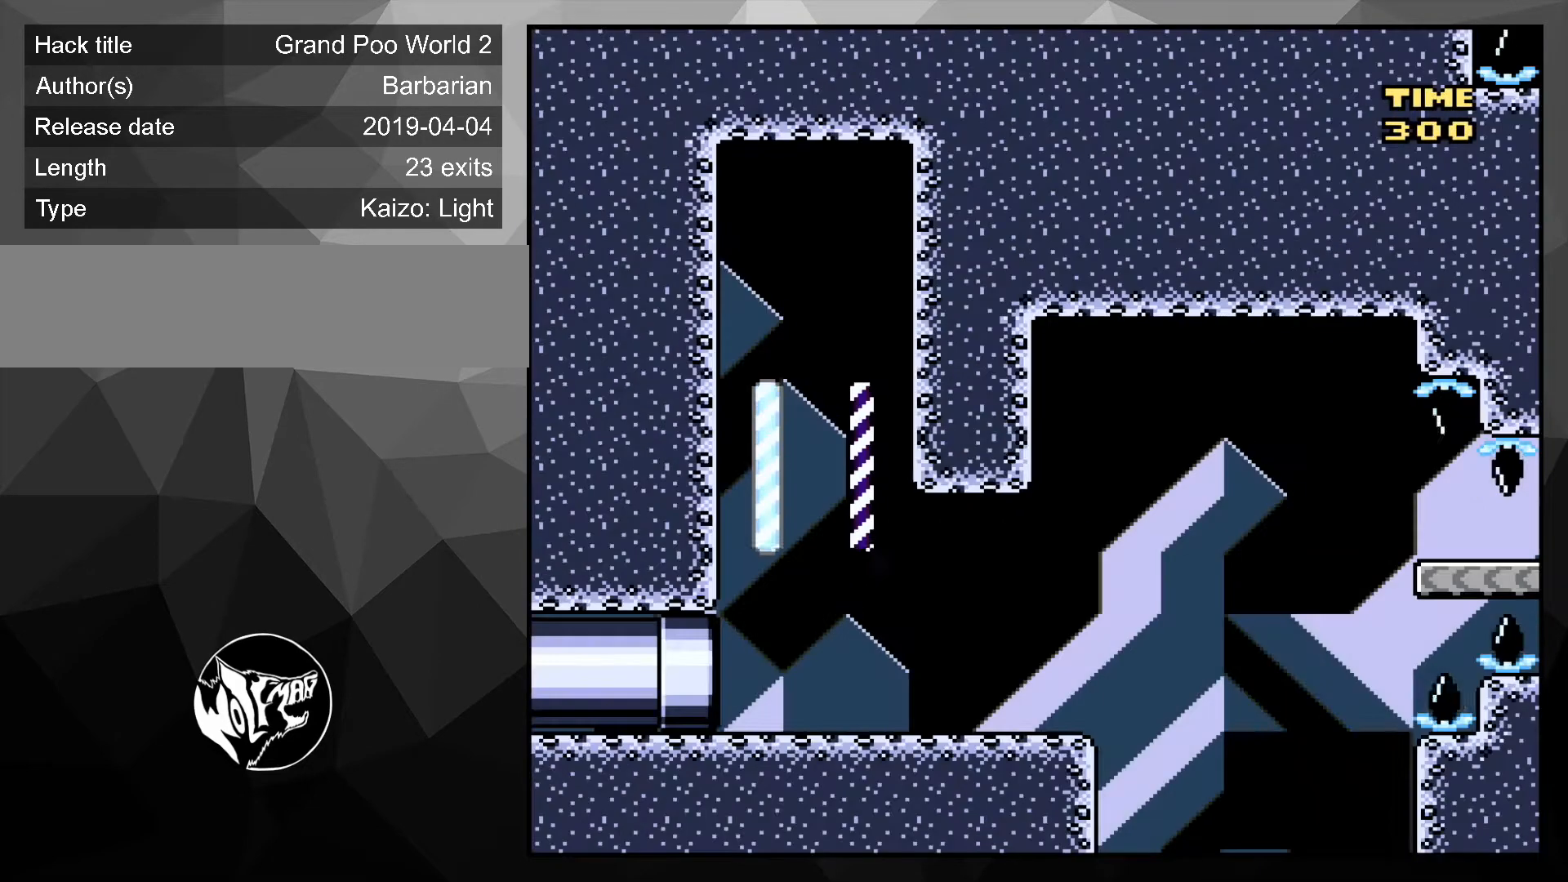
{"buttons": ["Y", "DPAD_RIGHT"], "events": [[200, "DPAD_RIGHT", "down"]]}
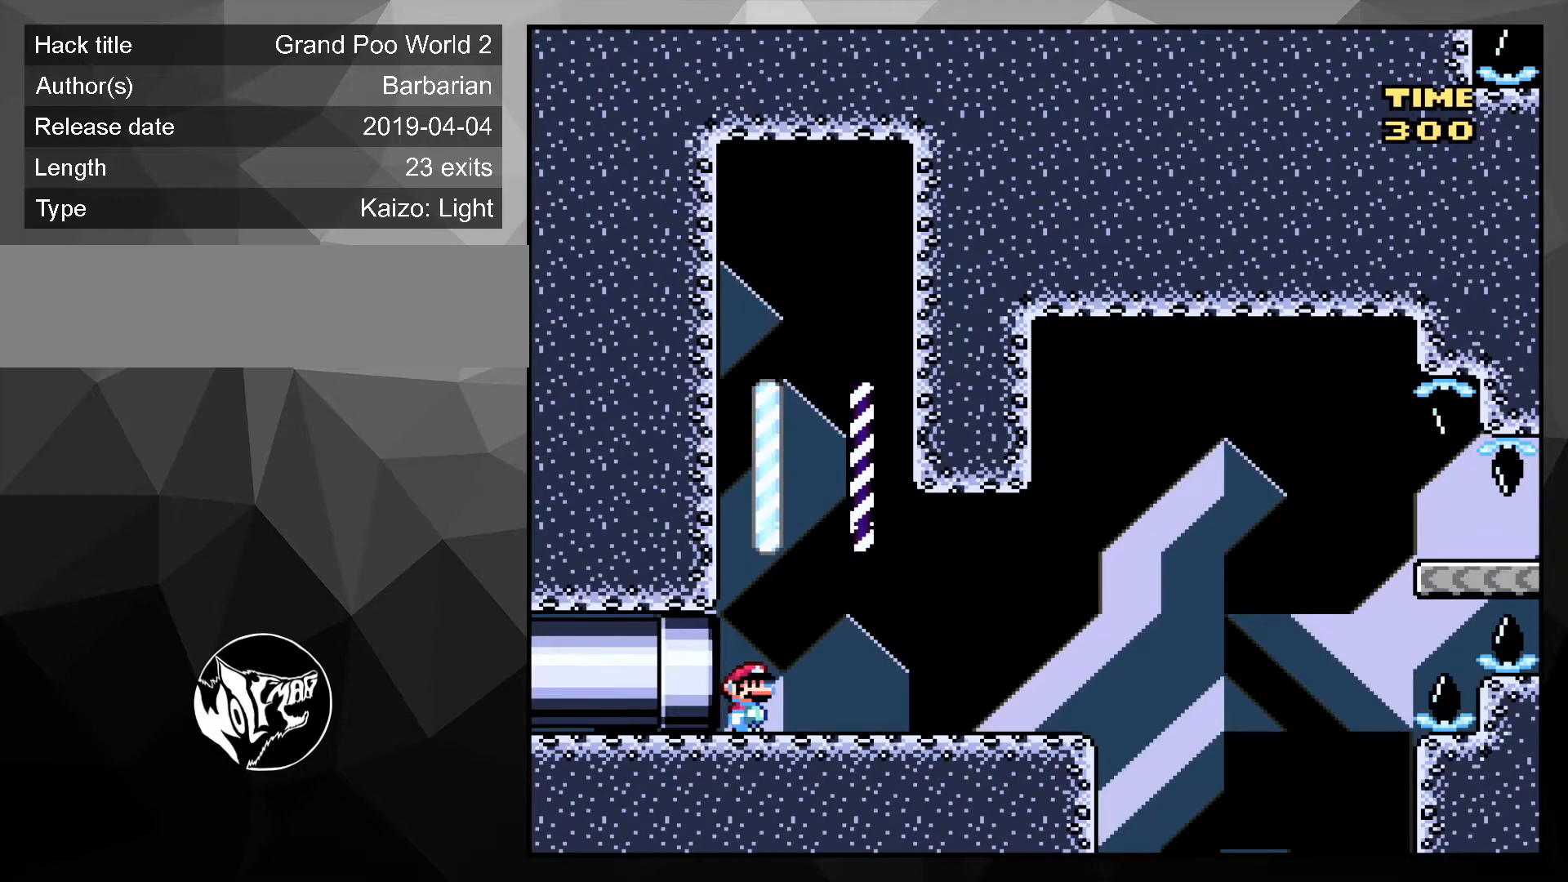
{"buttons": ["Y", "DPAD_RIGHT"], "events": []}
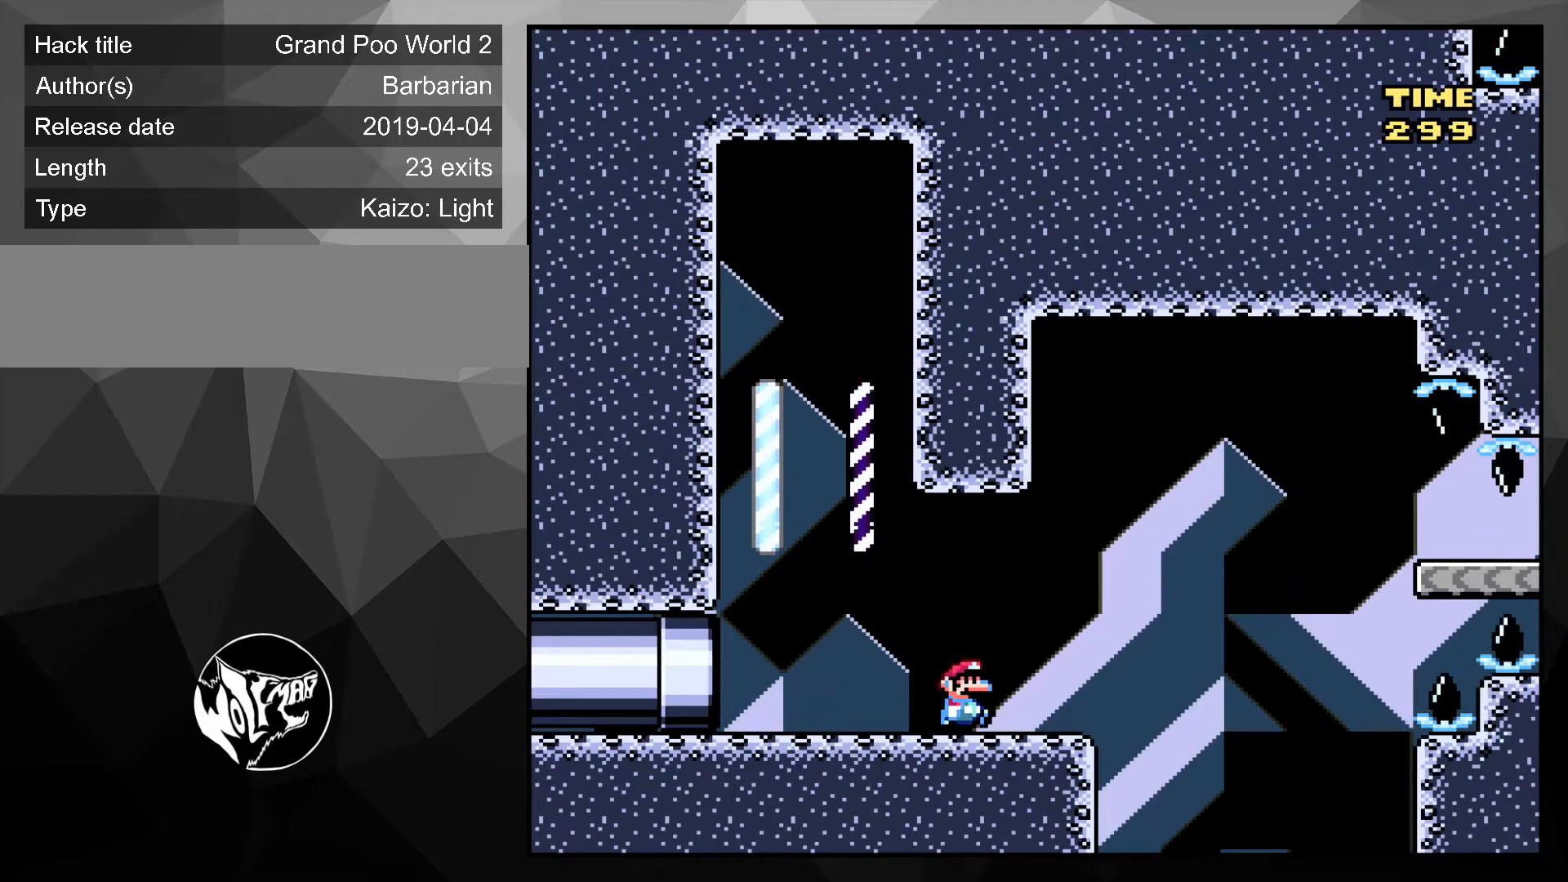
{"buttons": ["B", "Y", "DPAD_LEFT"], "events": [[67, "B", "down"], [300, "DPAD_DOWN", "down"], [333, "DPAD_DOWN", "up"], [333, "DPAD_LEFT", "down"], [333, "DPAD_RIGHT", "up"]]}
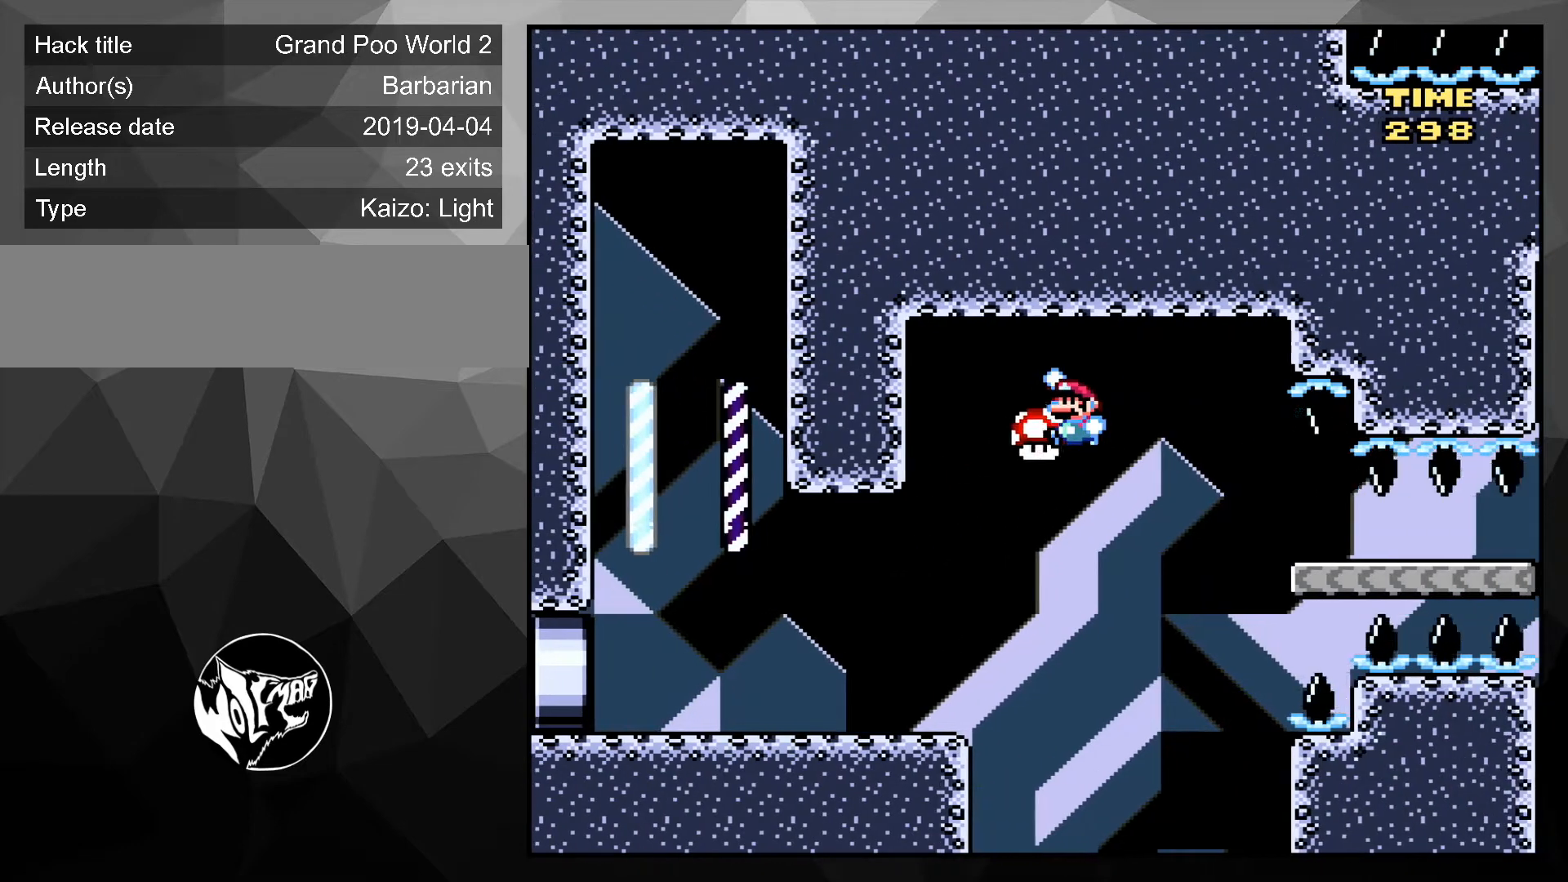
{"buttons": ["B", "Y", "DPAD_LEFT"], "events": []}
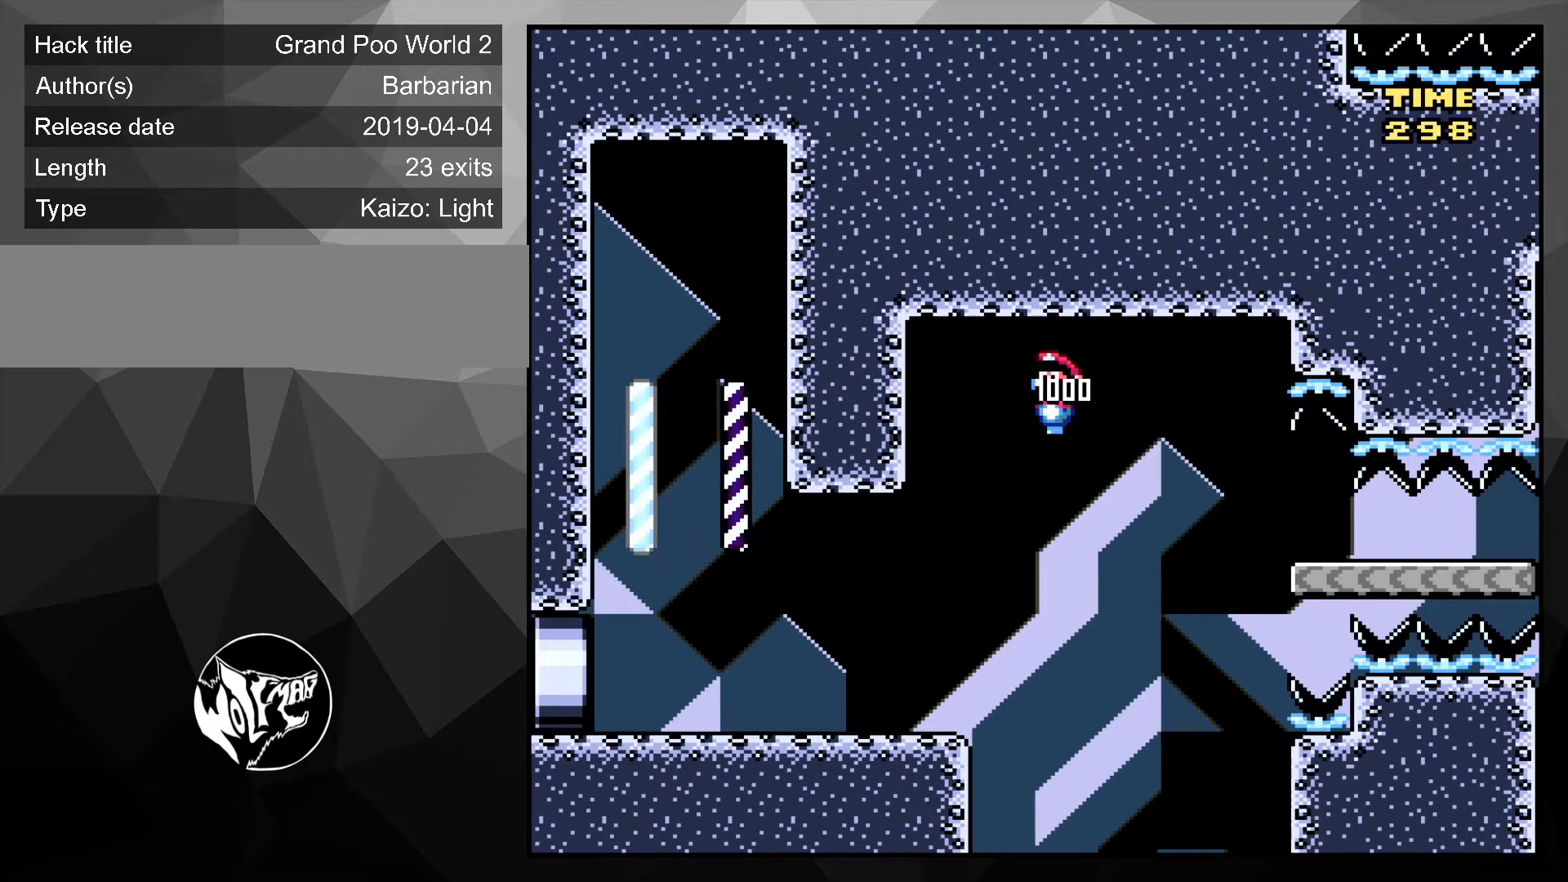
{"buttons": ["Y", "DPAD_LEFT"], "events": [[333, "B", "up"]]}
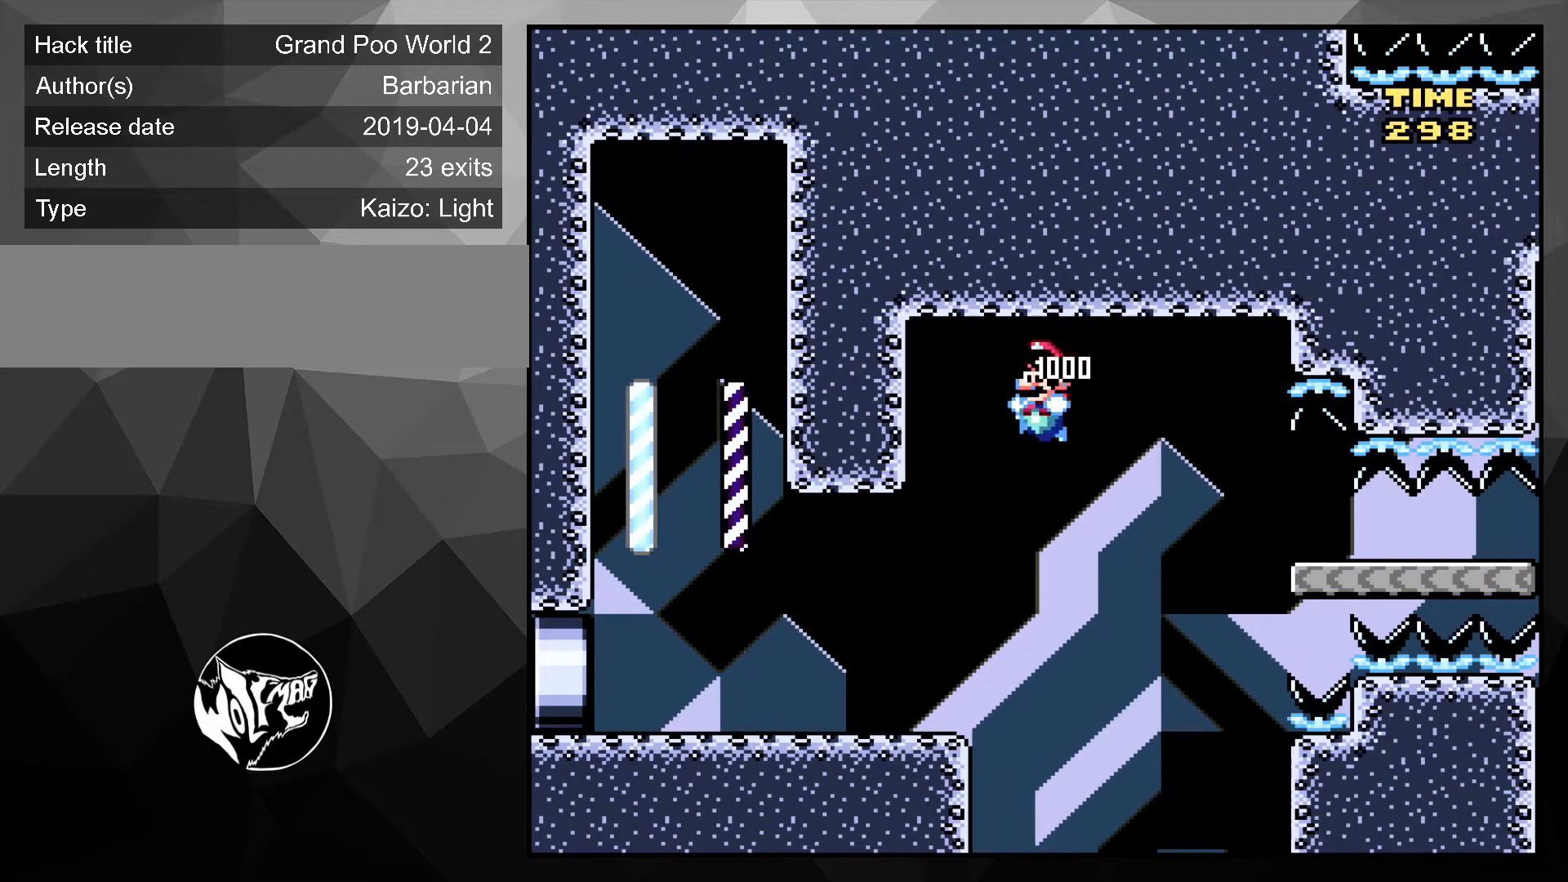
{"buttons": ["Y", "DPAD_LEFT"], "events": []}
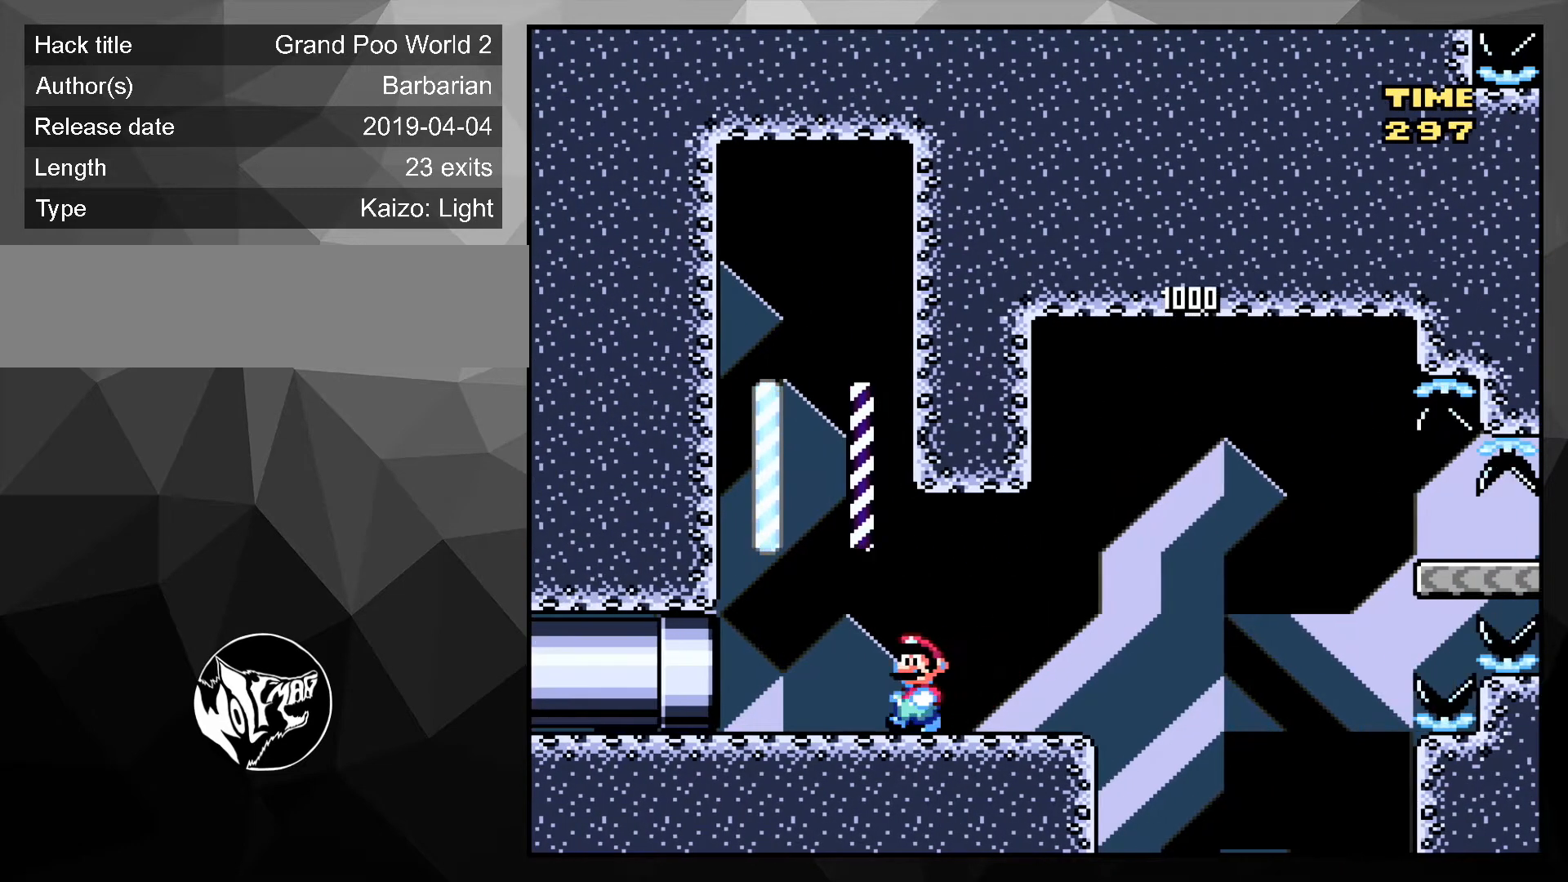
{"buttons": ["Y", "DPAD_RIGHT"], "events": [[267, "DPAD_LEFT", "up"], [400, "DPAD_RIGHT", "down"]]}
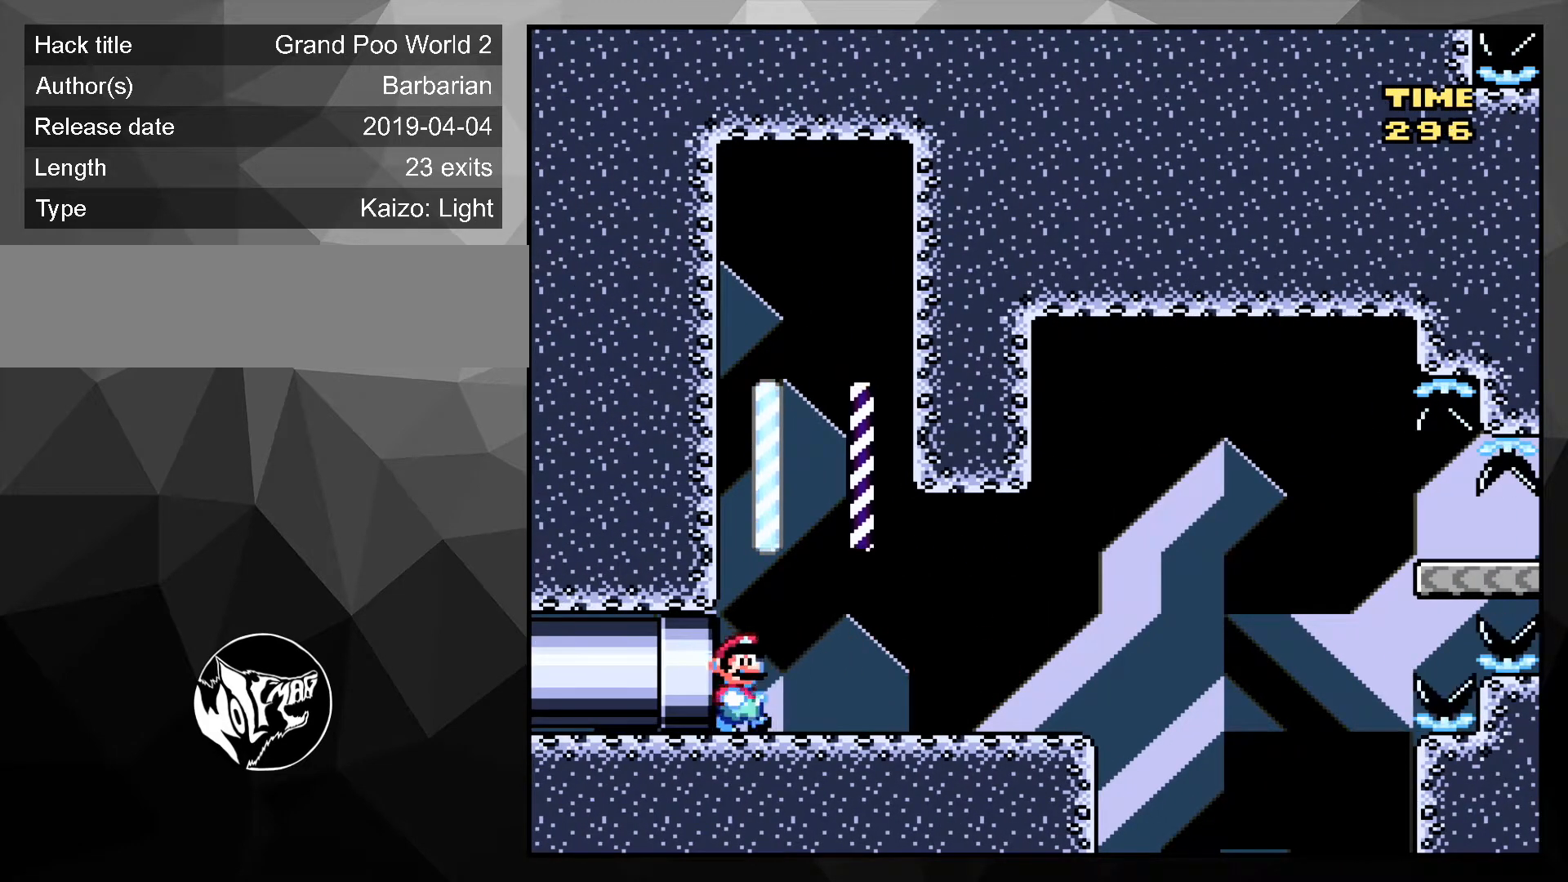
{"buttons": ["Y", "DPAD_DOWN", "DPAD_RIGHT"], "events": [[367, "DPAD_DOWN", "down"]]}
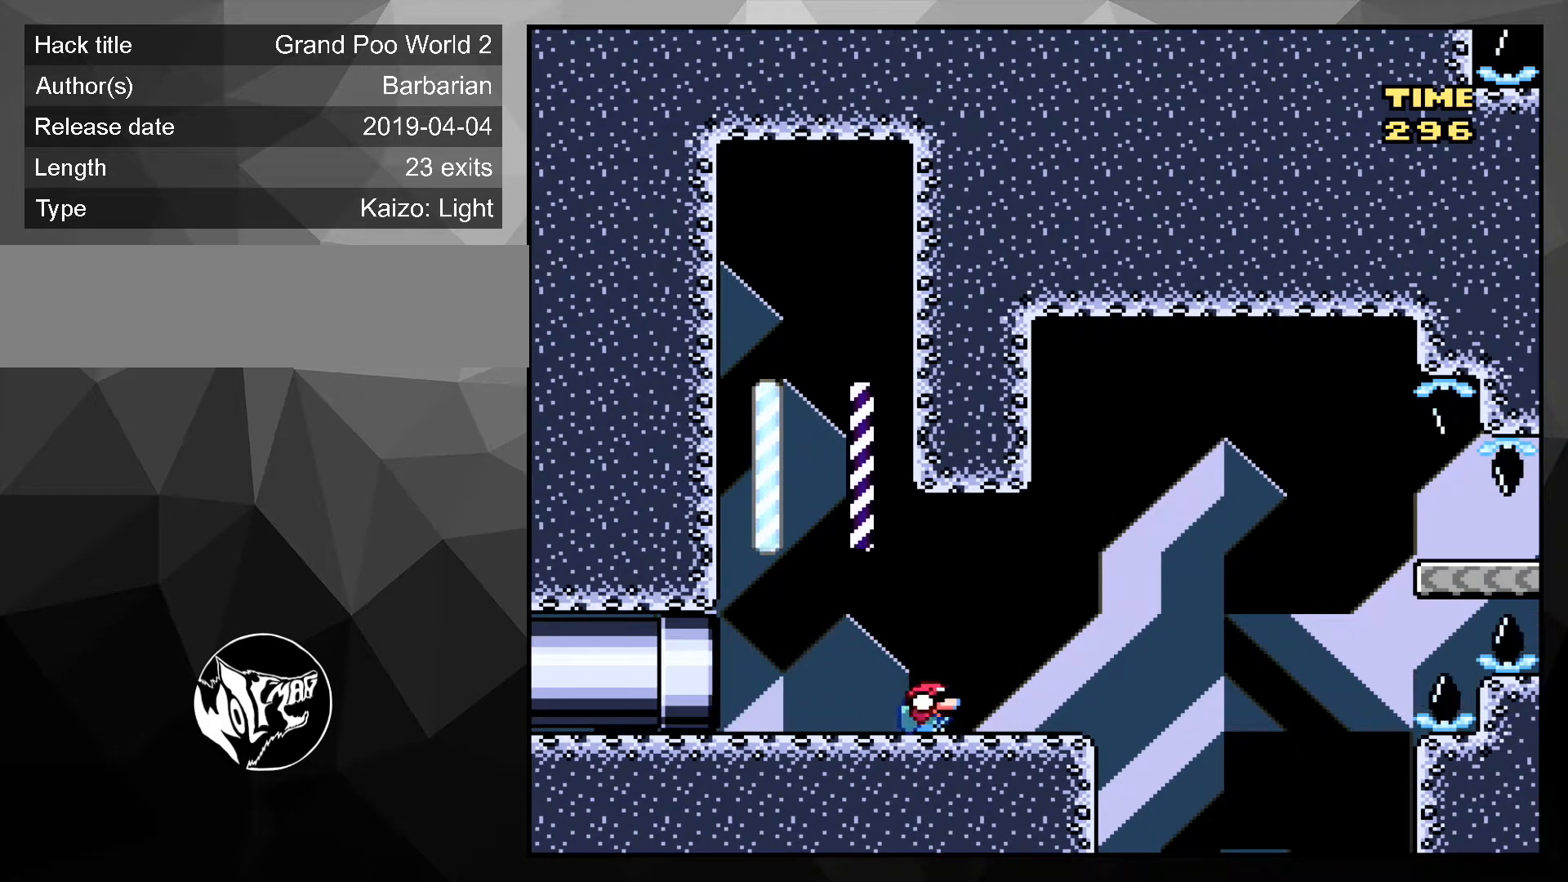
{"buttons": ["B", "Y", "DPAD_DOWN", "DPAD_RIGHT"], "events": [[133, "B", "down"]]}
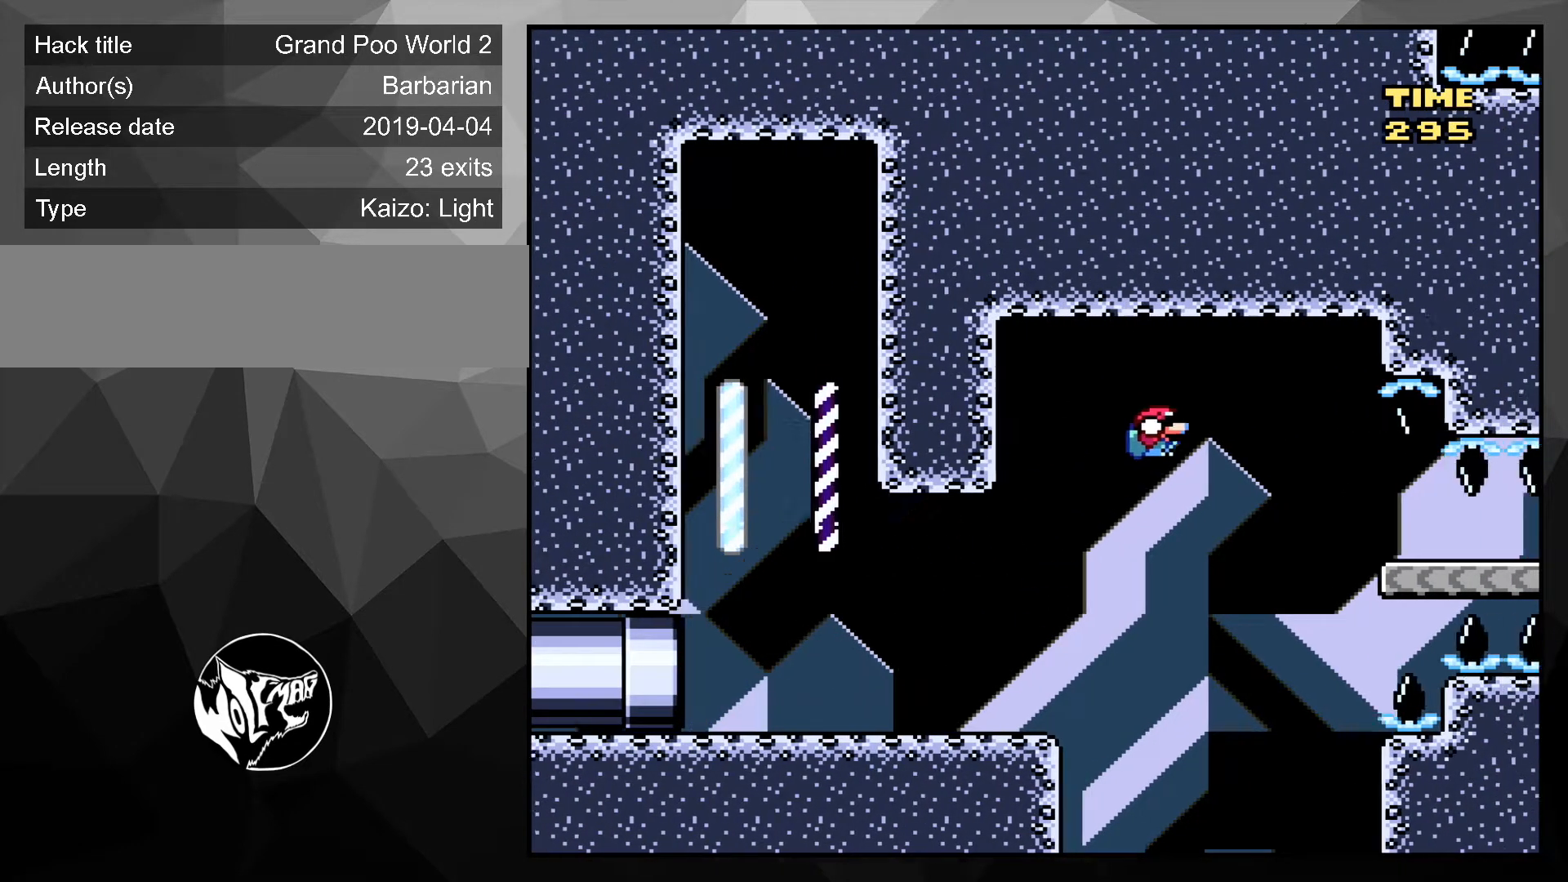
{"buttons": ["Y", "DPAD_DOWN", "DPAD_RIGHT"], "events": [[433, "B", "up"]]}
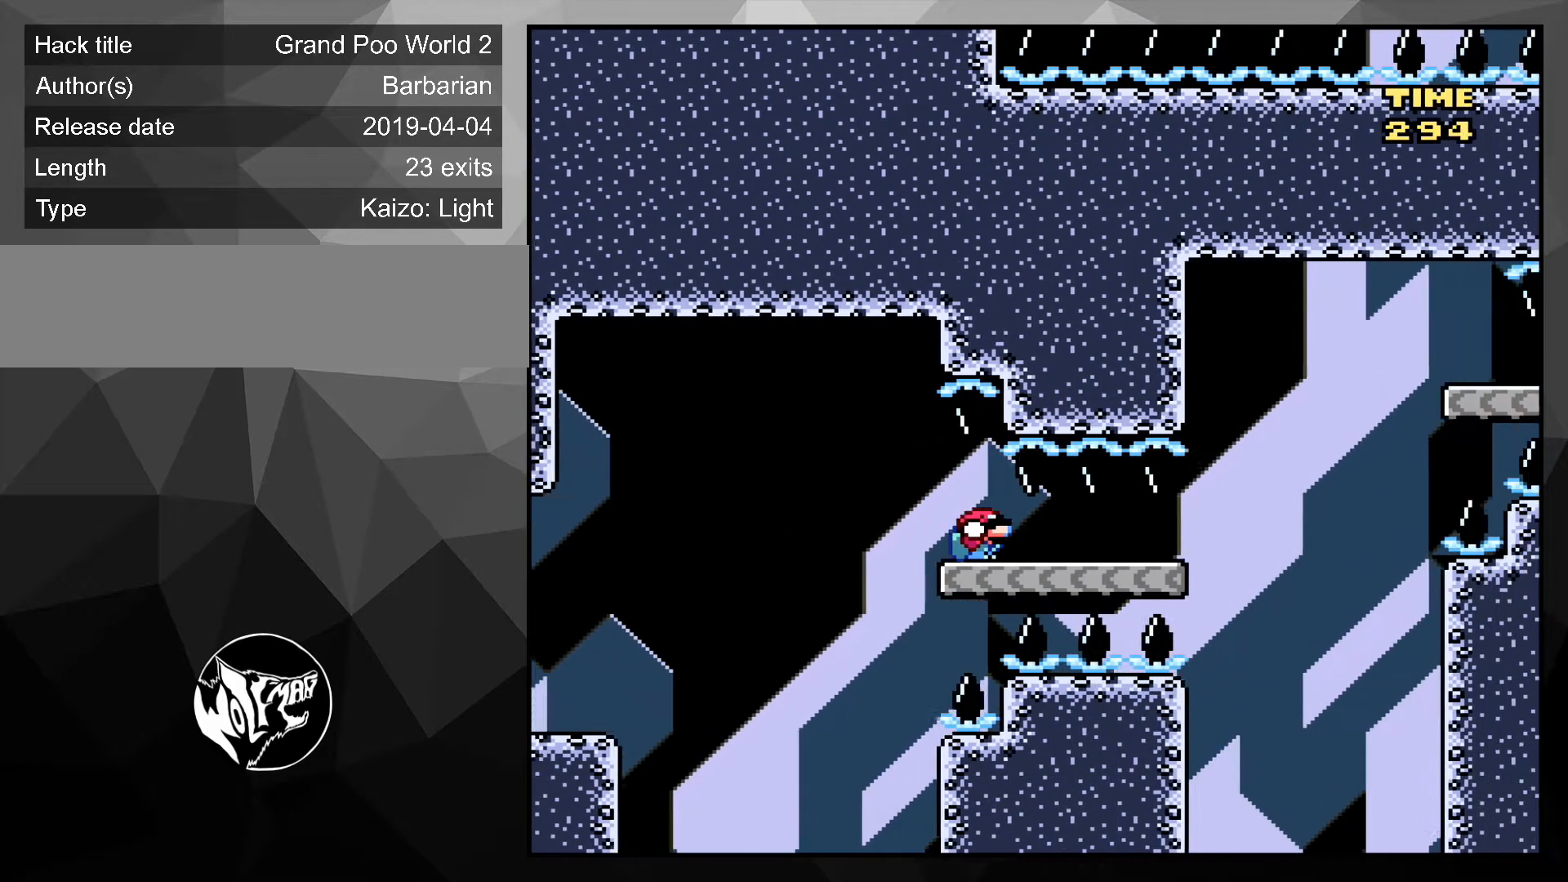
{"buttons": ["B", "Y", "DPAD_DOWN", "DPAD_RIGHT"], "events": [[367, "B", "down"]]}
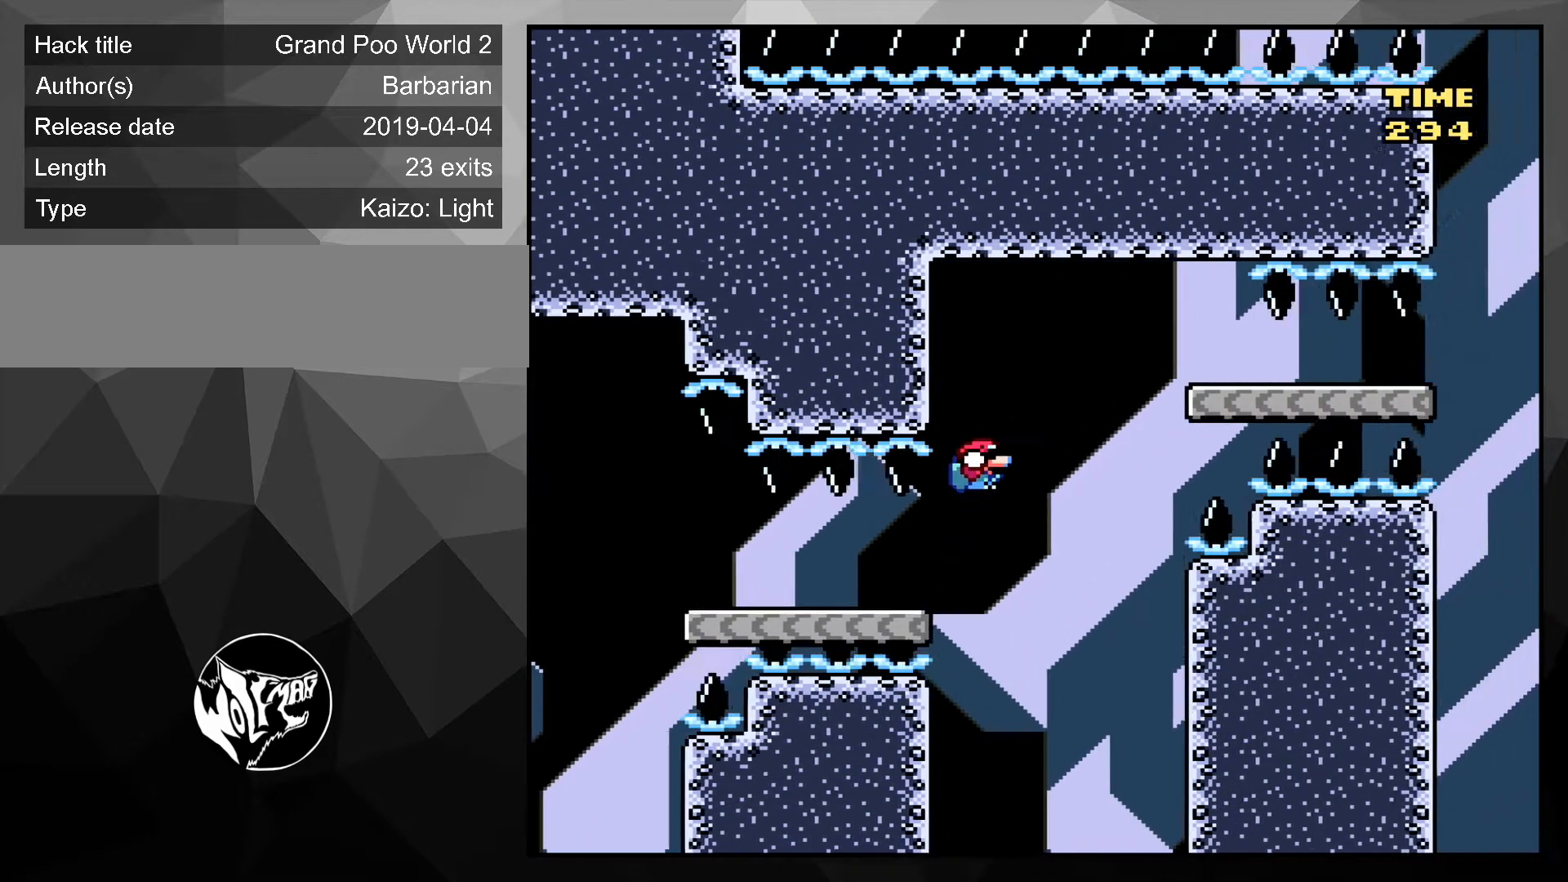
{"buttons": ["Y", "DPAD_DOWN", "DPAD_RIGHT"], "events": [[200, "B", "up"]]}
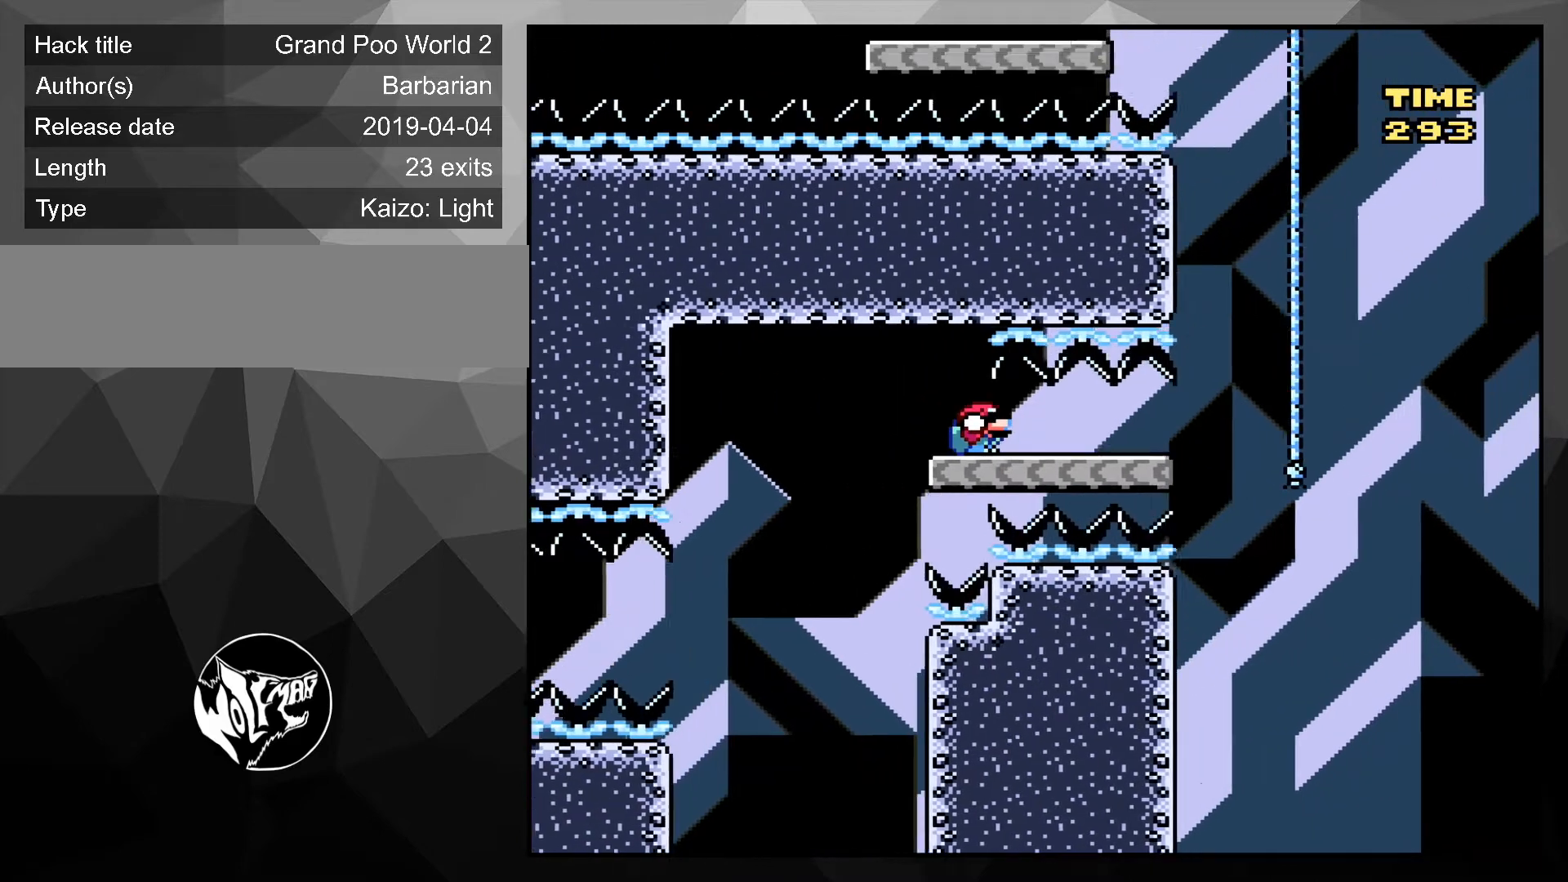
{"buttons": ["B", "Y", "DPAD_DOWN", "DPAD_RIGHT"], "events": [[400, "B", "down"]]}
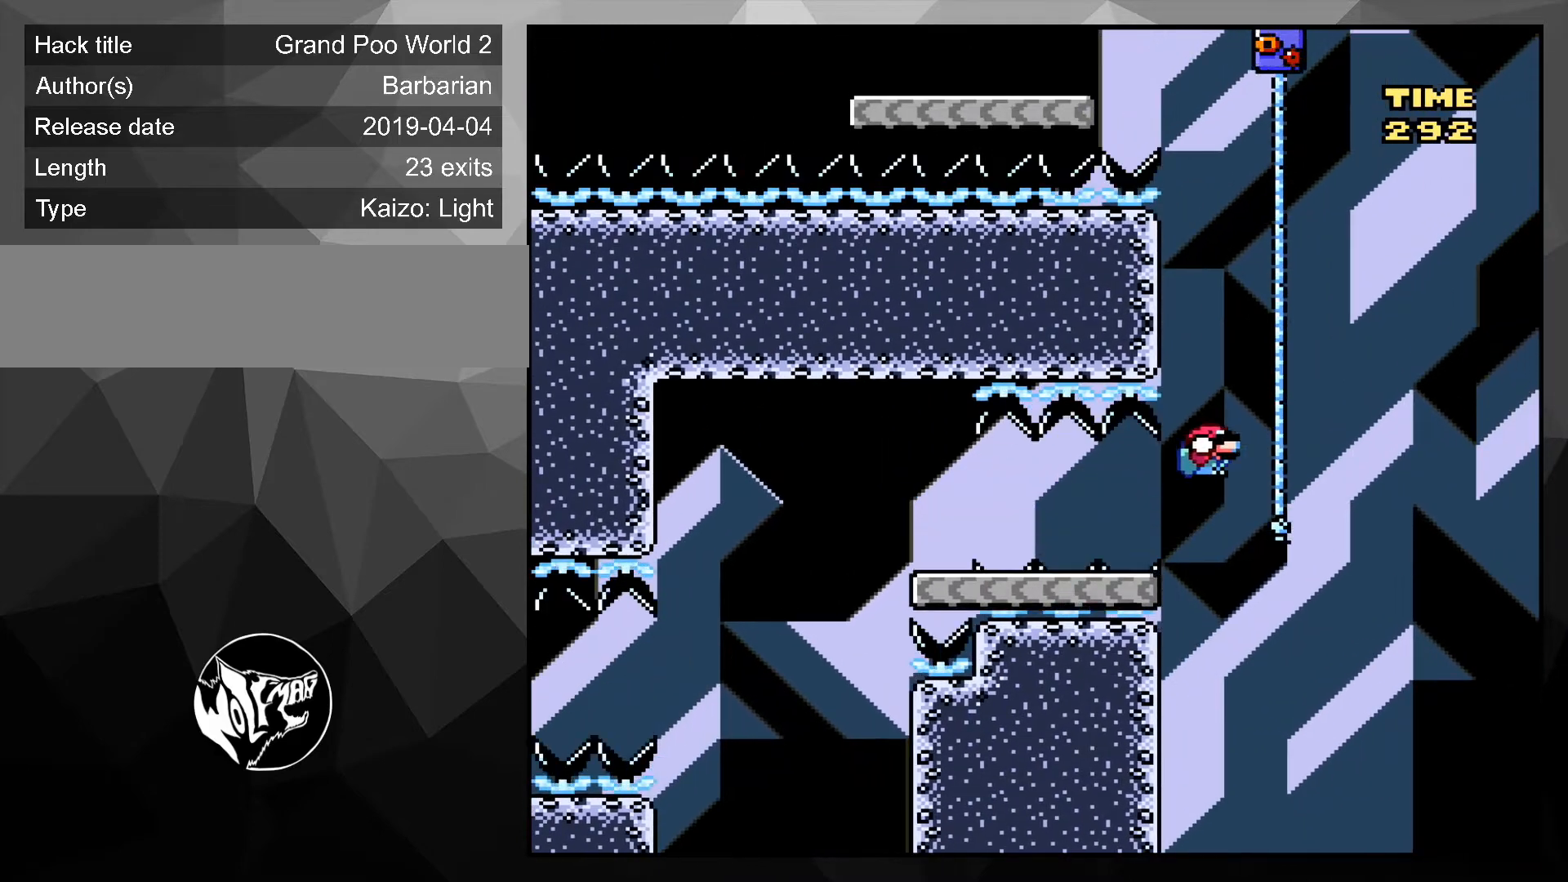
{"buttons": ["B", "Y", "DPAD_LEFT"], "events": [[67, "B", "up"], [133, "DPAD_DOWN", "up"], [133, "DPAD_RIGHT", "up"], [167, "B", "down"], [167, "DPAD_LEFT", "down"]]}
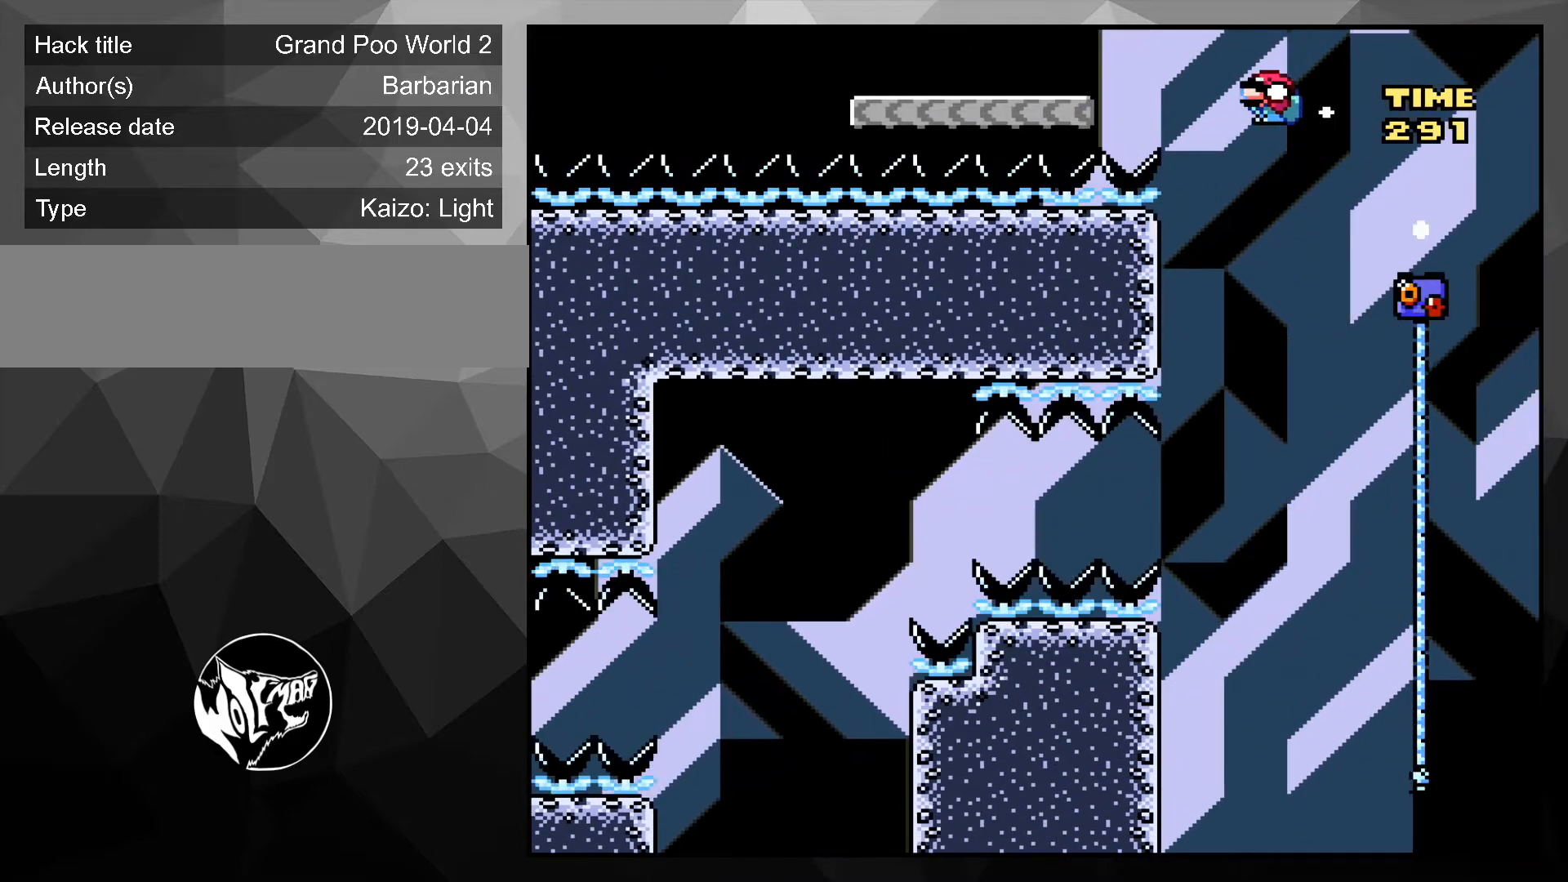
{"buttons": ["Y", "DPAD_LEFT"], "events": [[500, "B", "up"]]}
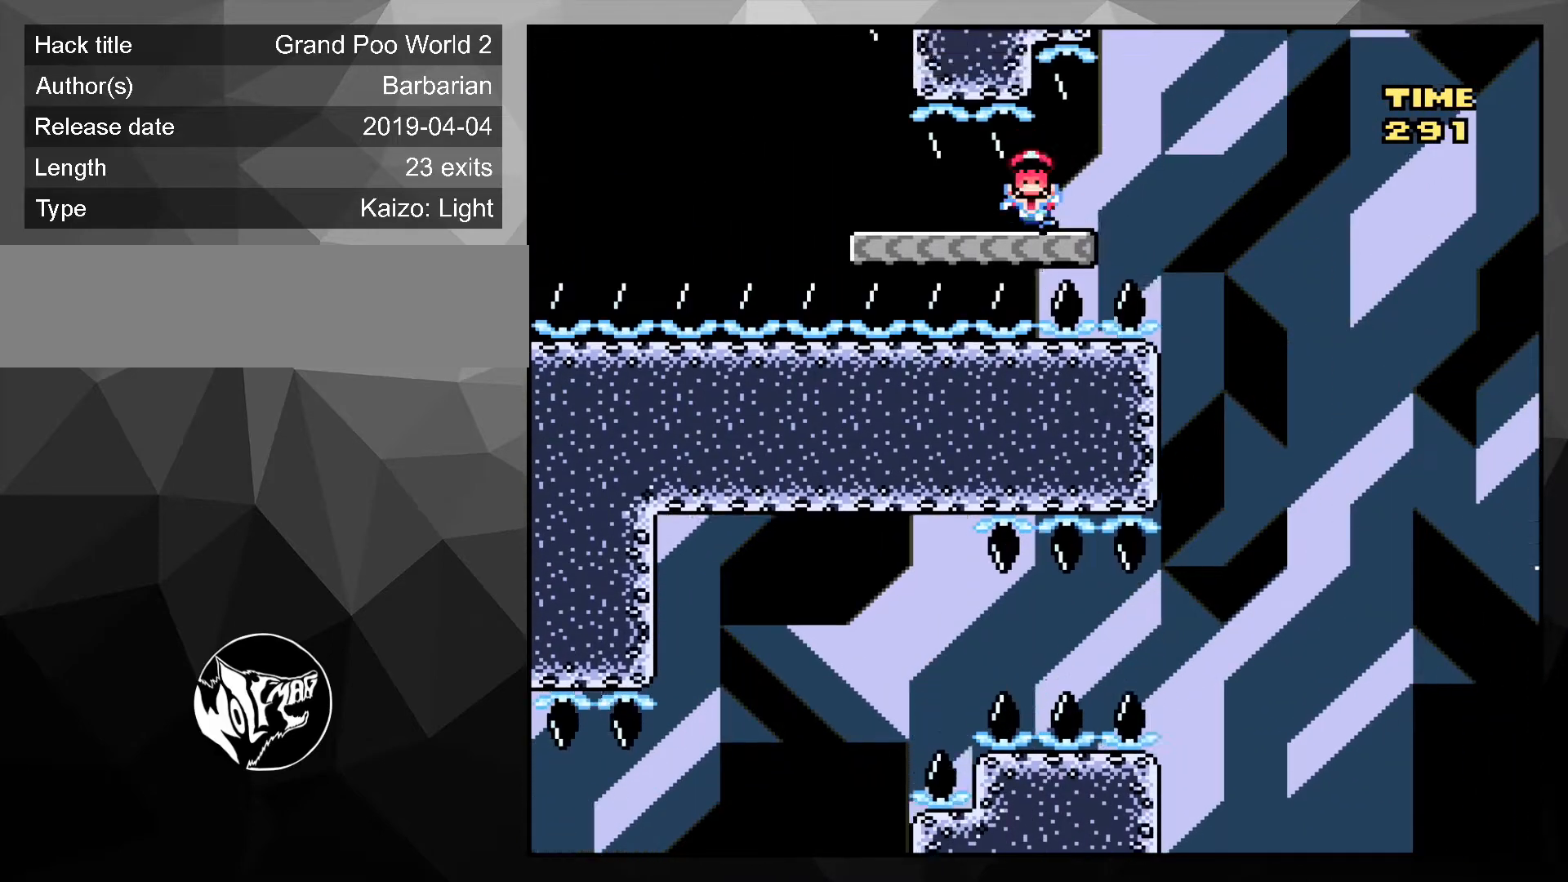
{"buttons": ["Y"], "events": [[433, "DPAD_LEFT", "up"]]}
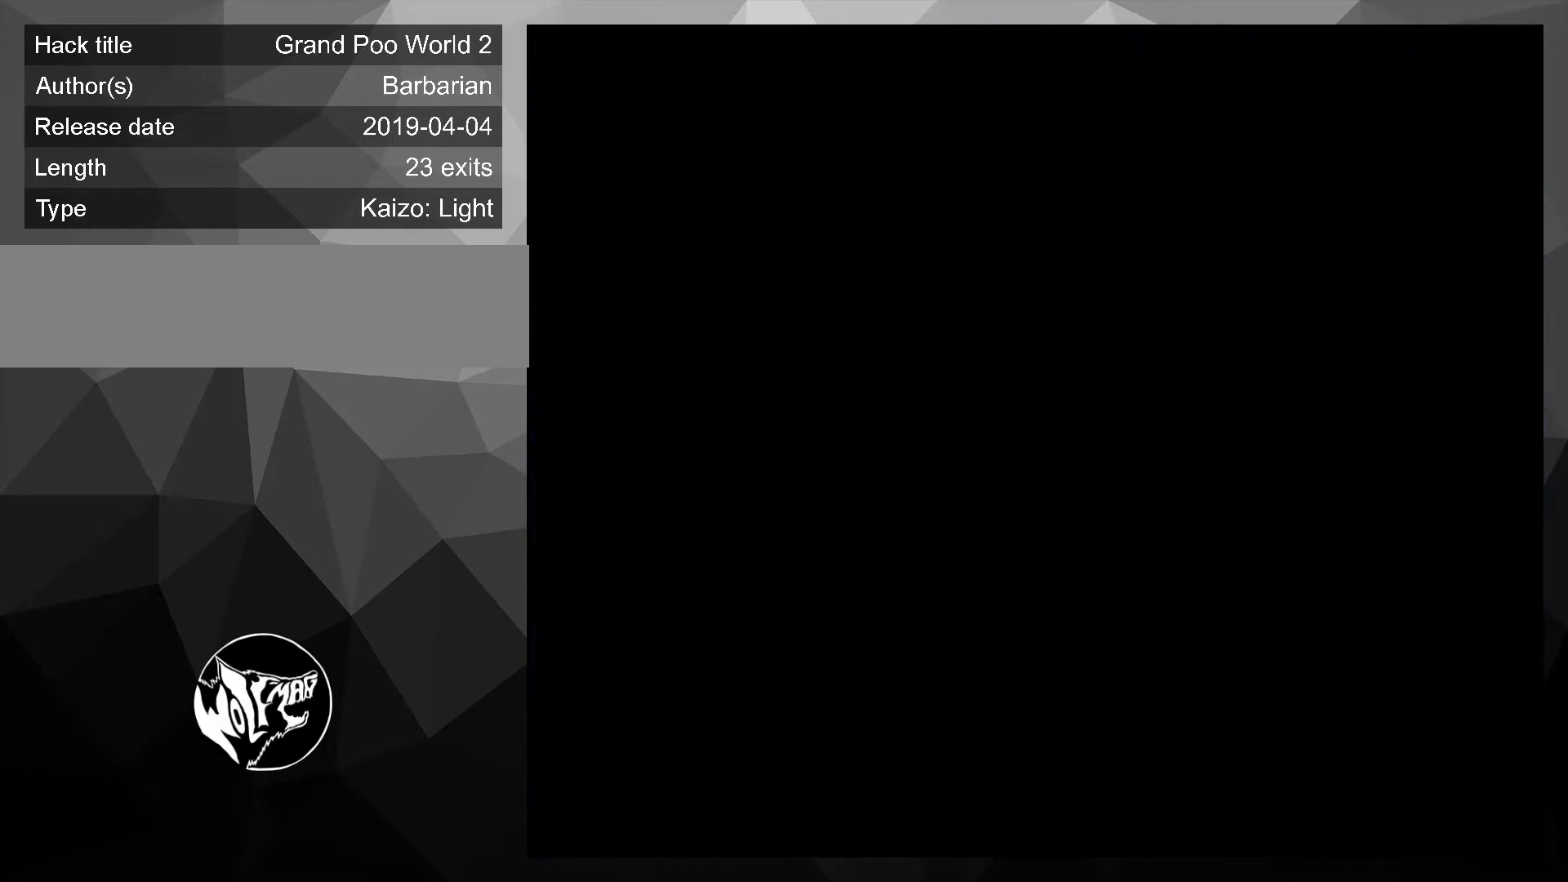
{"buttons": ["Y"], "events": []}
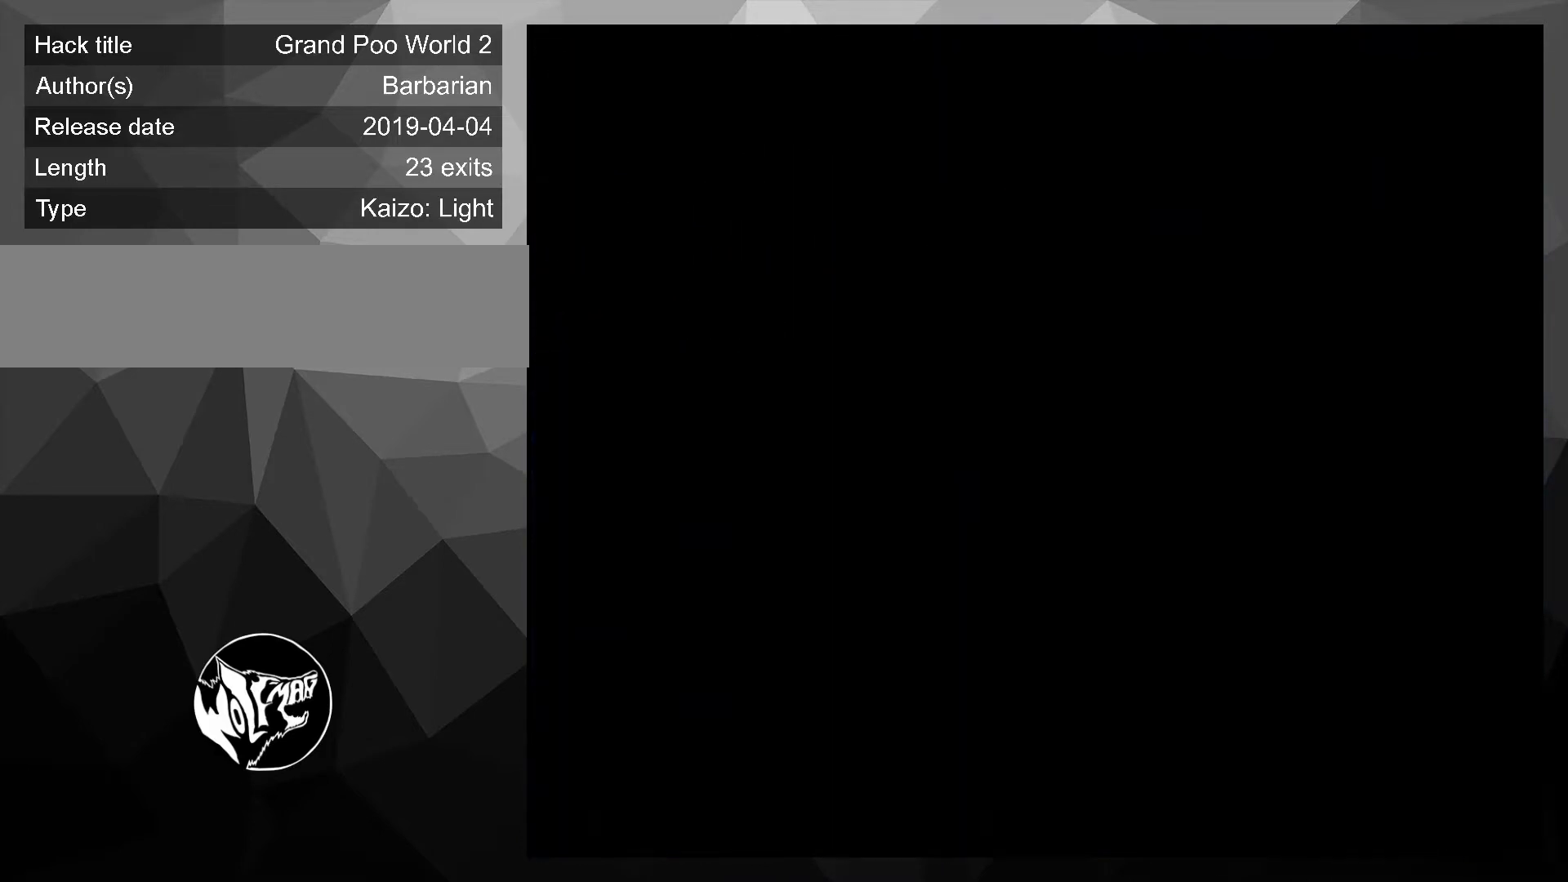
{"buttons": ["Y", "DPAD_DOWN", "DPAD_RIGHT"], "events": [[233, "DPAD_RIGHT", "down"], [500, "DPAD_DOWN", "down"]]}